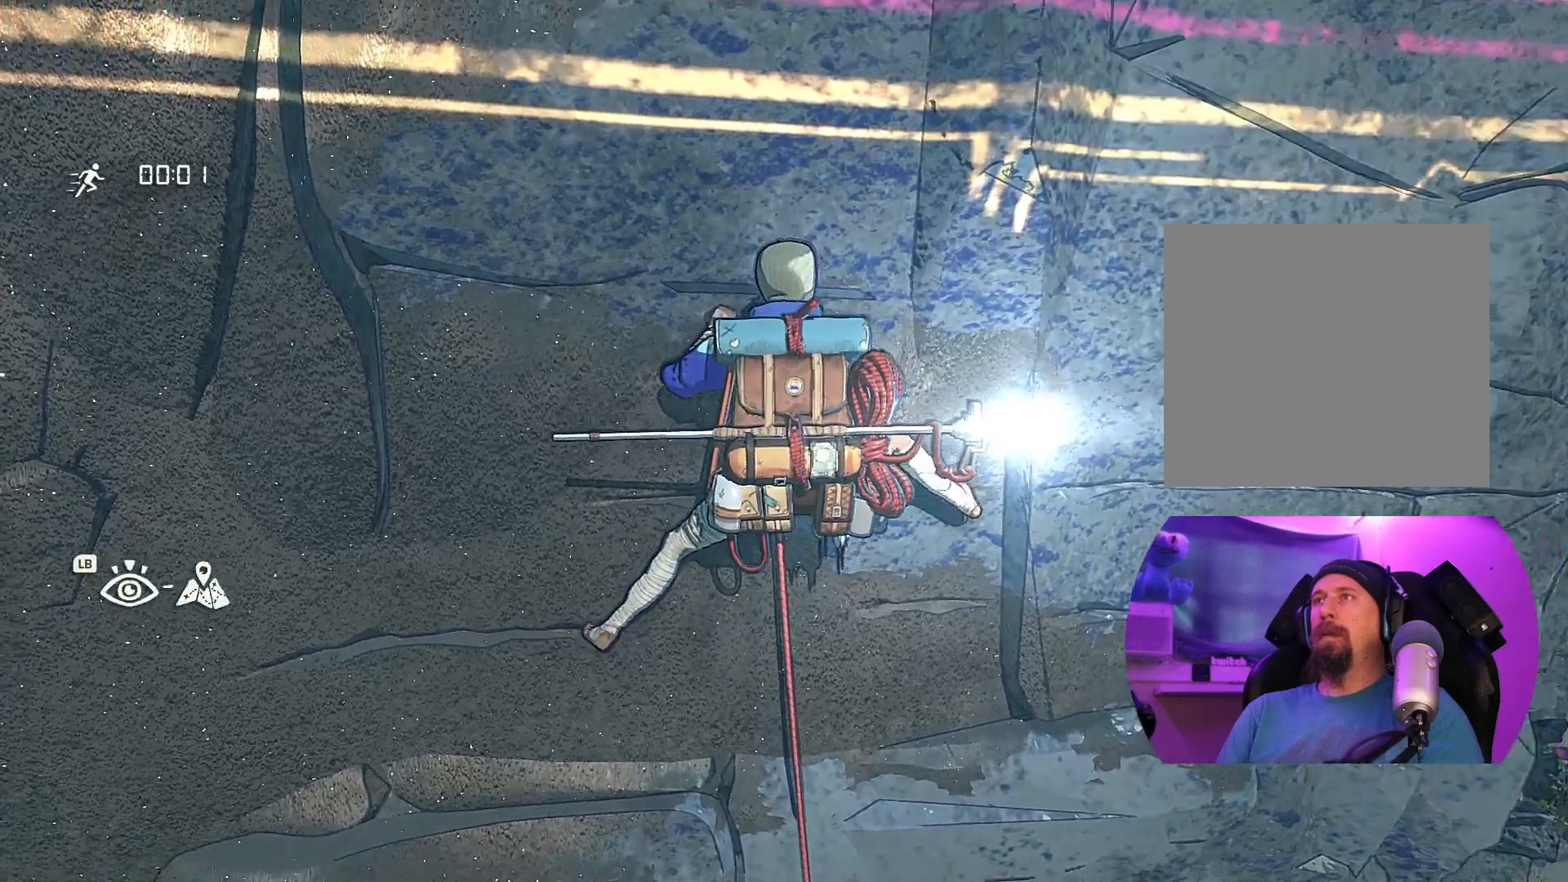
Gameplay with a controller (Xbox layout); each line is a JSON object with the inputs held at the frame after it. "events" lists button and stick changes between this image and that frame as [ms after this image, input, new state], when the widget could be followed in between.
{"buttons": [], "left_stick": "center", "right_stick": "center", "events": [[367, "right_stick", "center"]]}
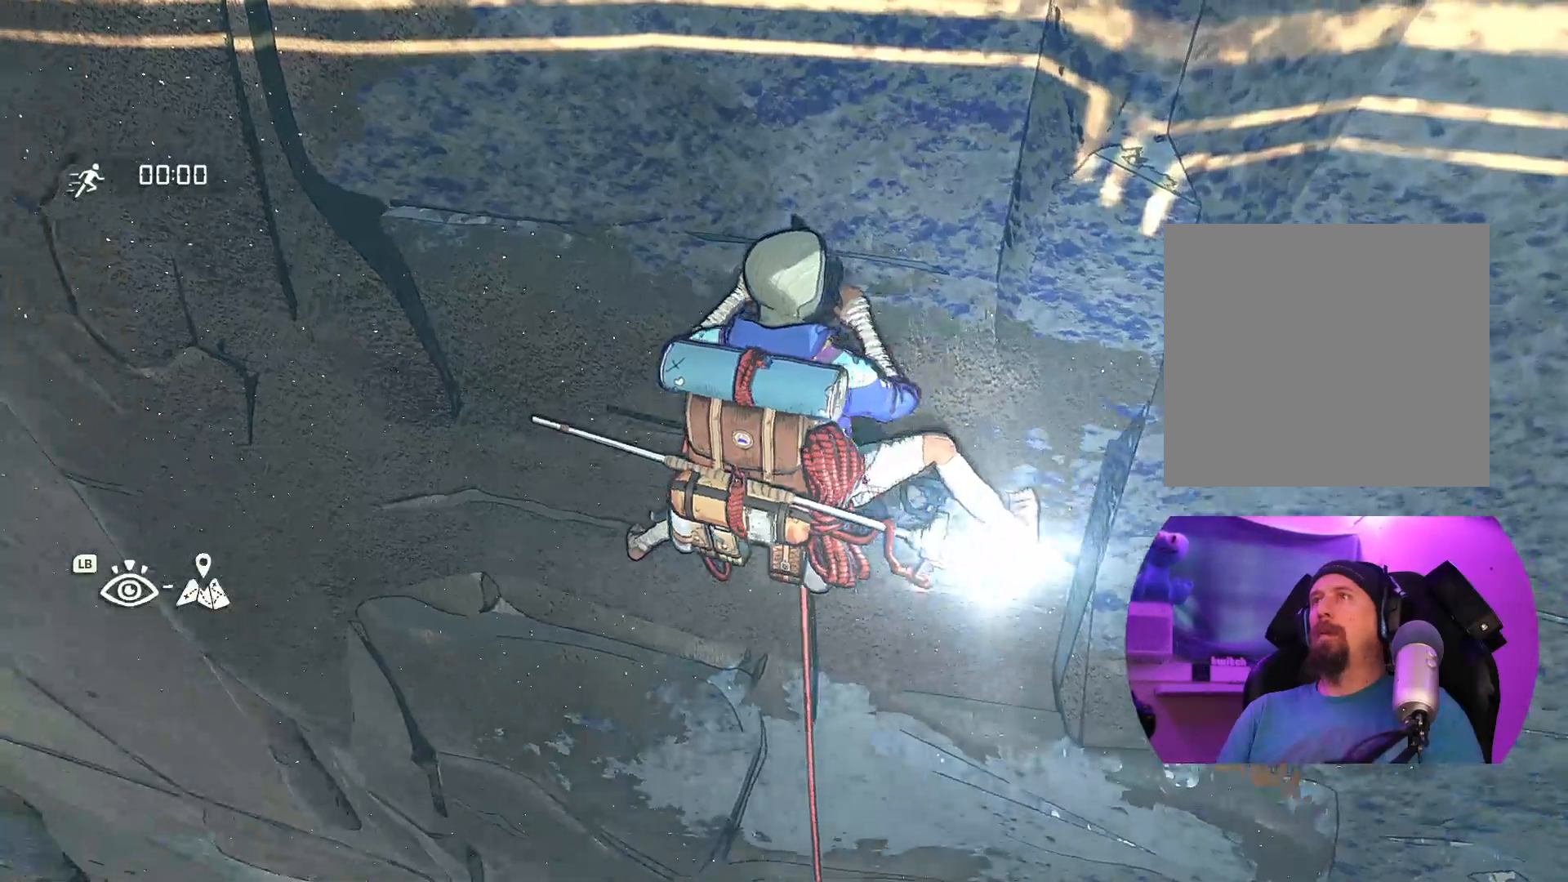
{"buttons": [], "left_stick": "center", "right_stick": "center", "events": [[300, "left_stick", "up-right"], [417, "left_stick", "center"]]}
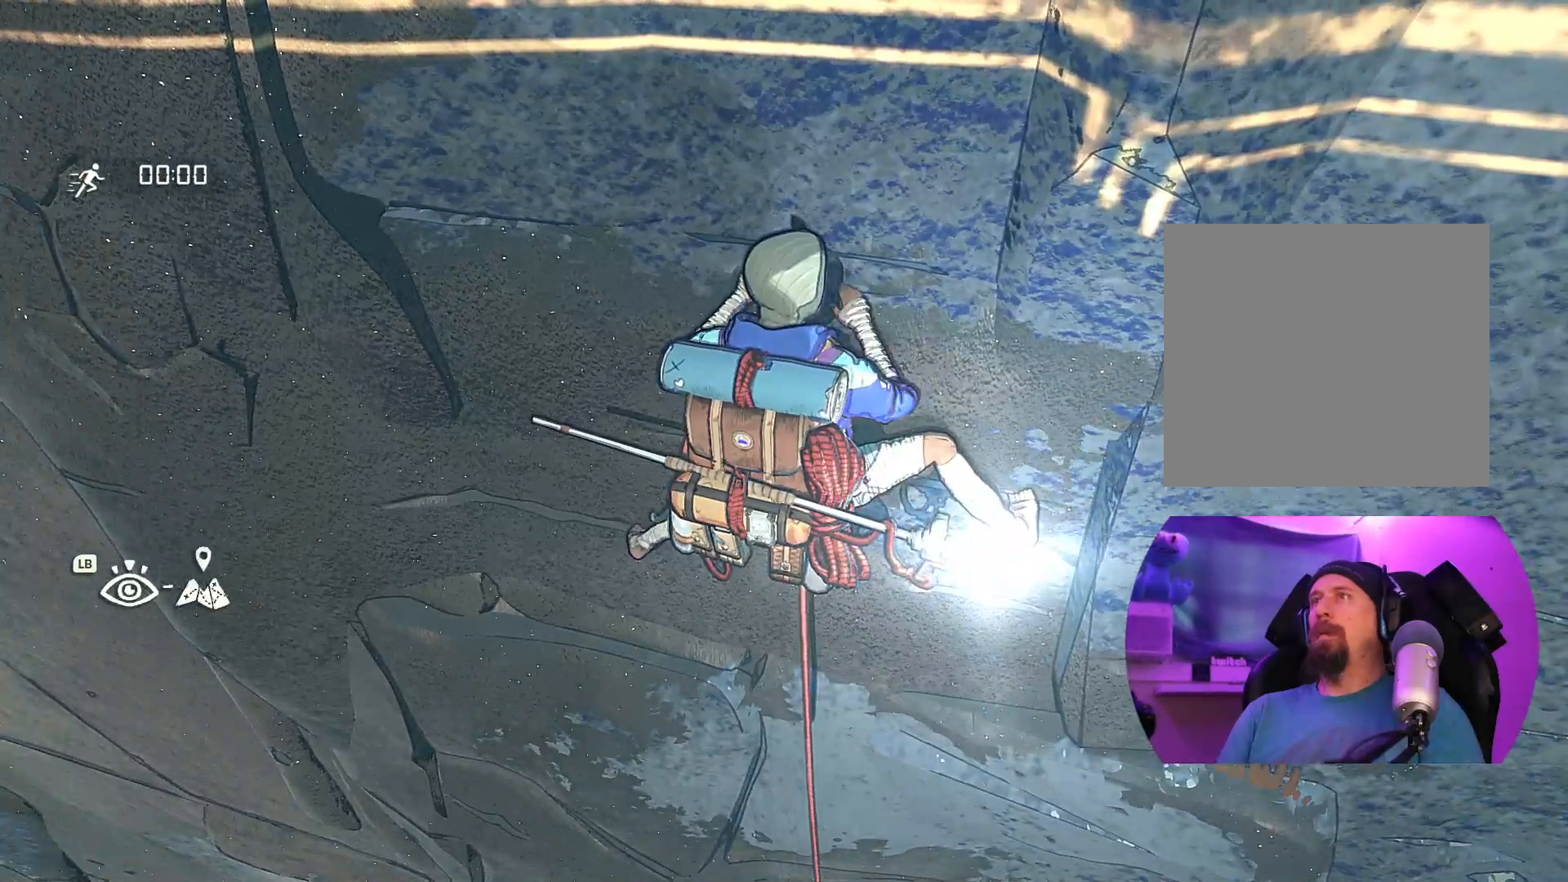
{"buttons": [], "left_stick": "center", "right_stick": "right", "events": [[167, "right_stick", "right"]]}
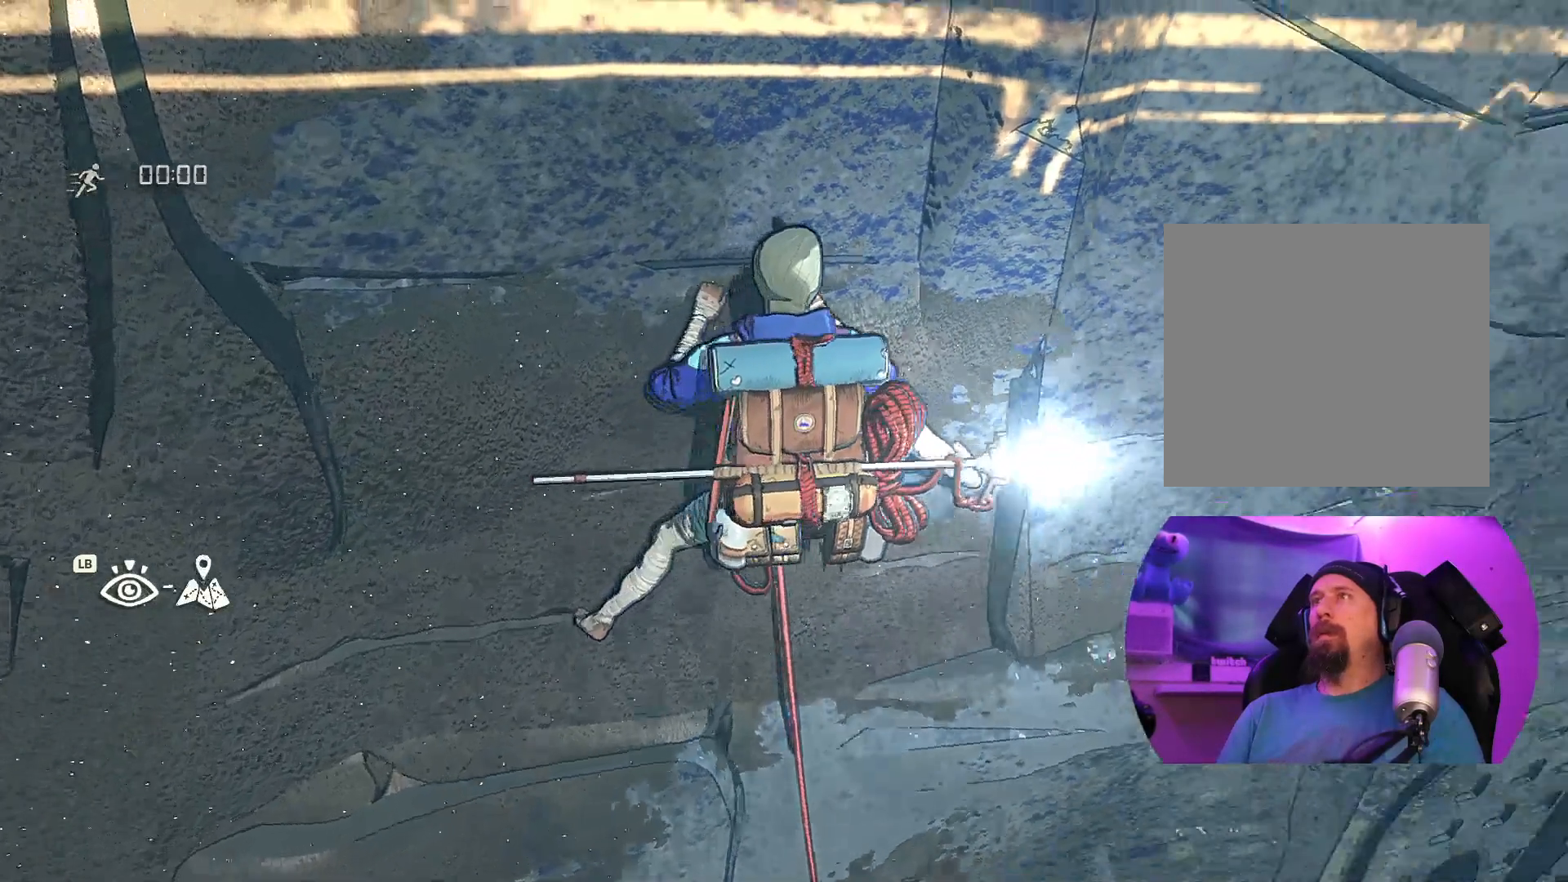
{"buttons": [], "left_stick": "center", "right_stick": "left", "events": [[150, "right_stick", "center"], [433, "right_stick", "left"]]}
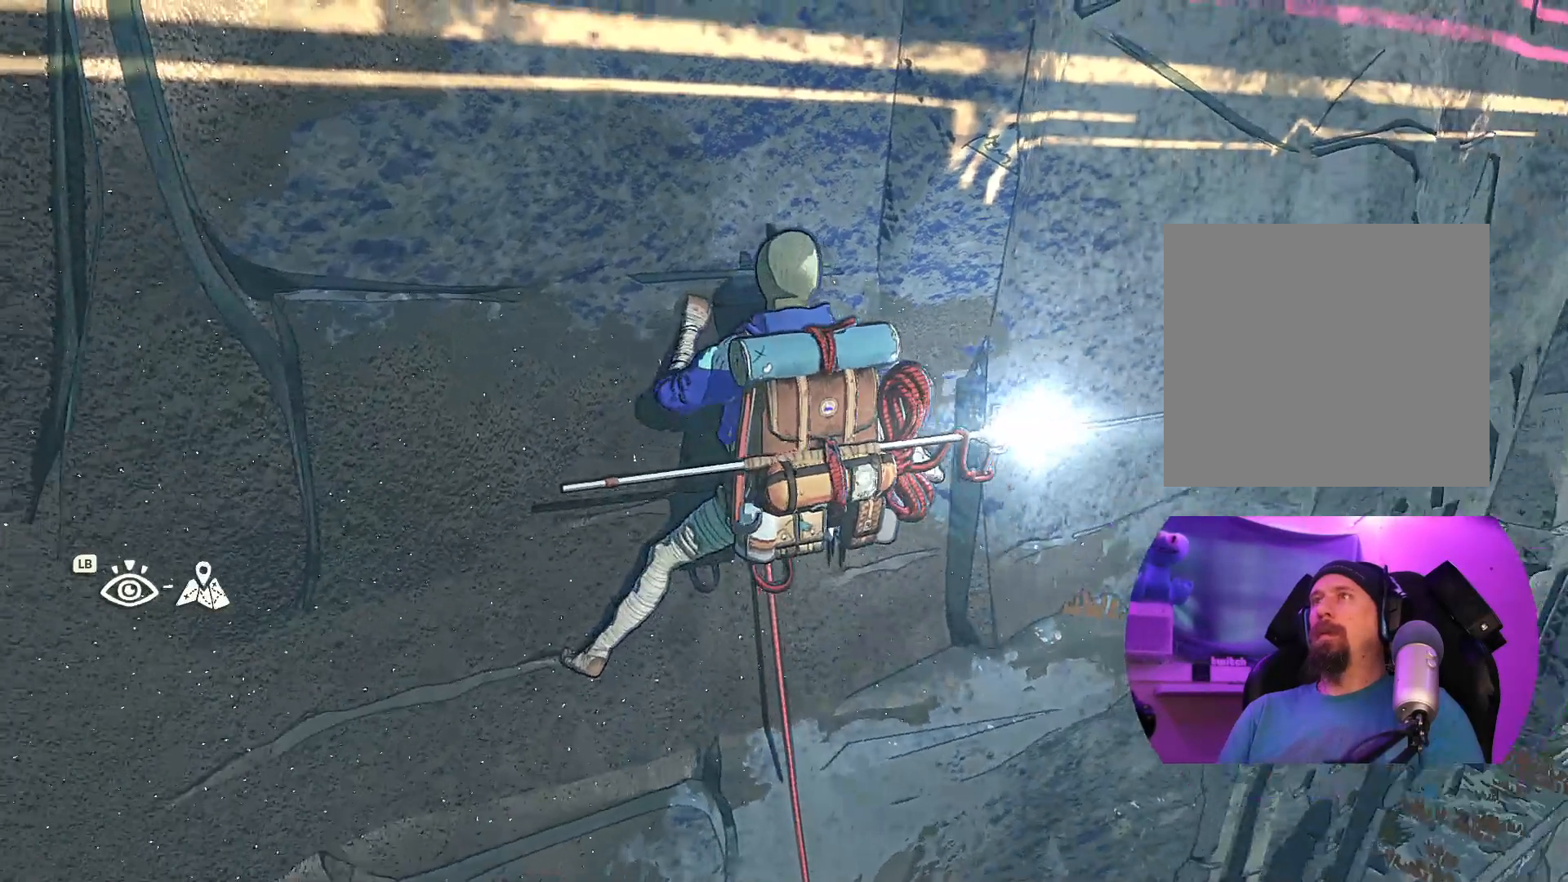
{"buttons": [], "left_stick": "center", "right_stick": "up", "events": [[200, "right_stick", "up-left"], [417, "right_stick", "up"]]}
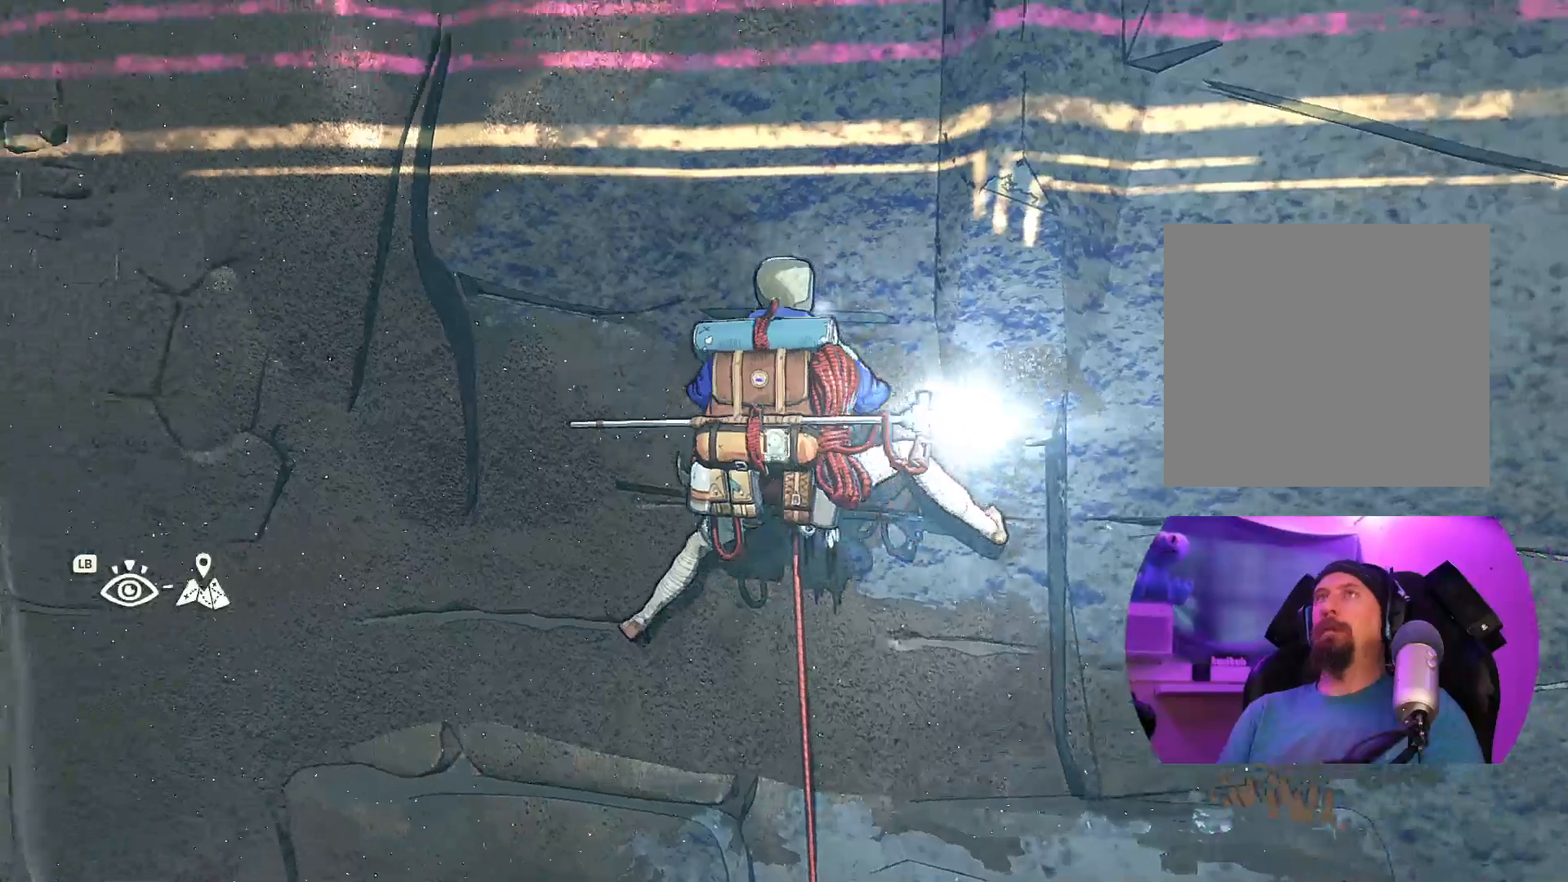
{"buttons": [], "left_stick": "center", "right_stick": "center", "events": [[133, "right_stick", "center"]]}
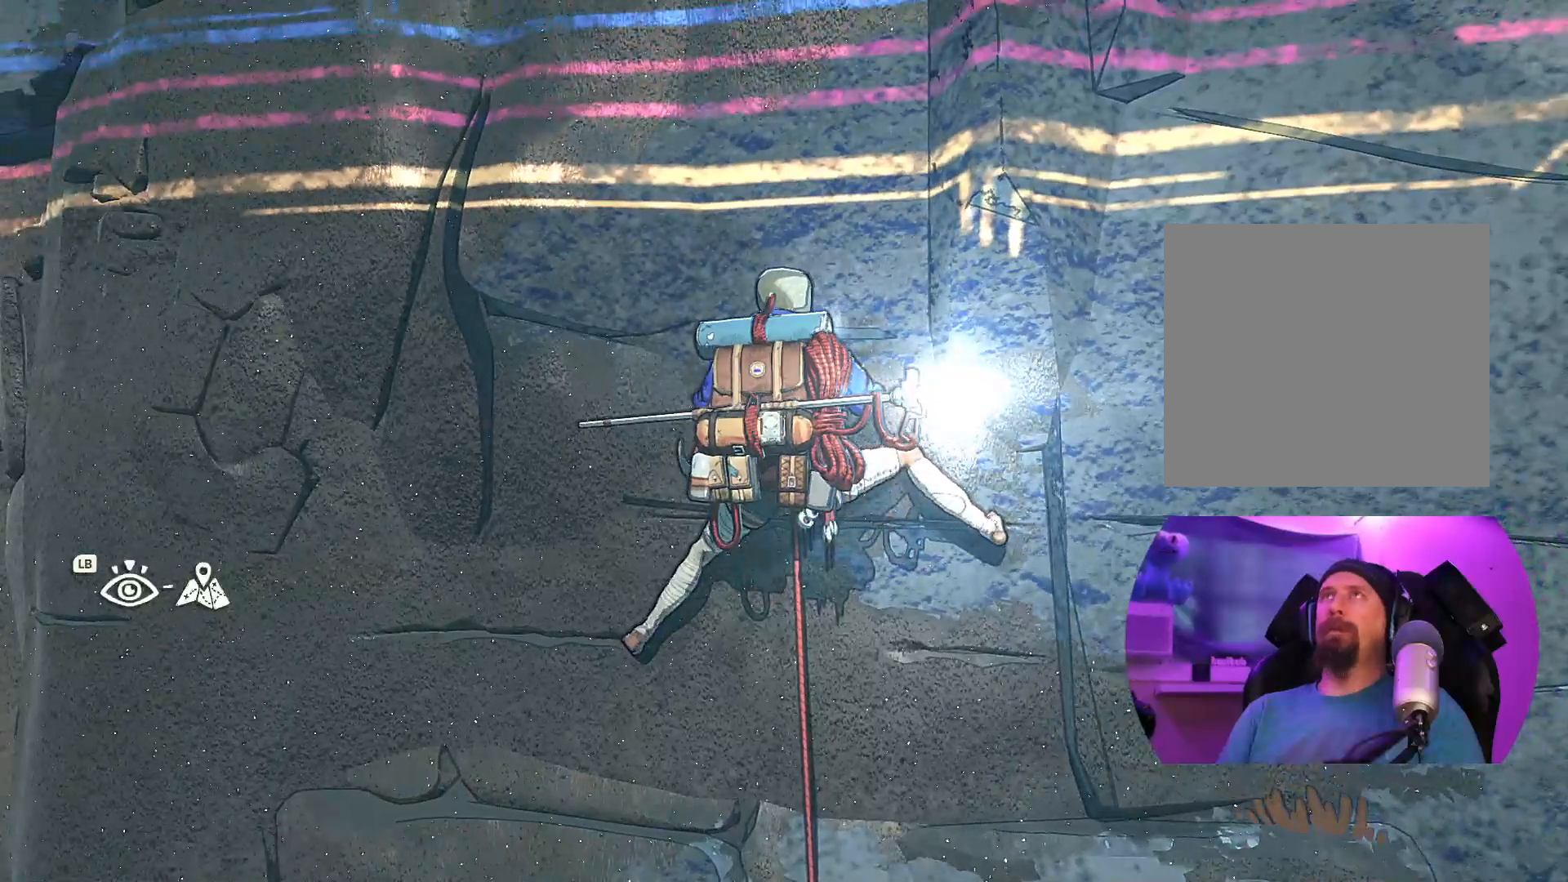
{"buttons": [], "left_stick": "center", "right_stick": "center", "events": []}
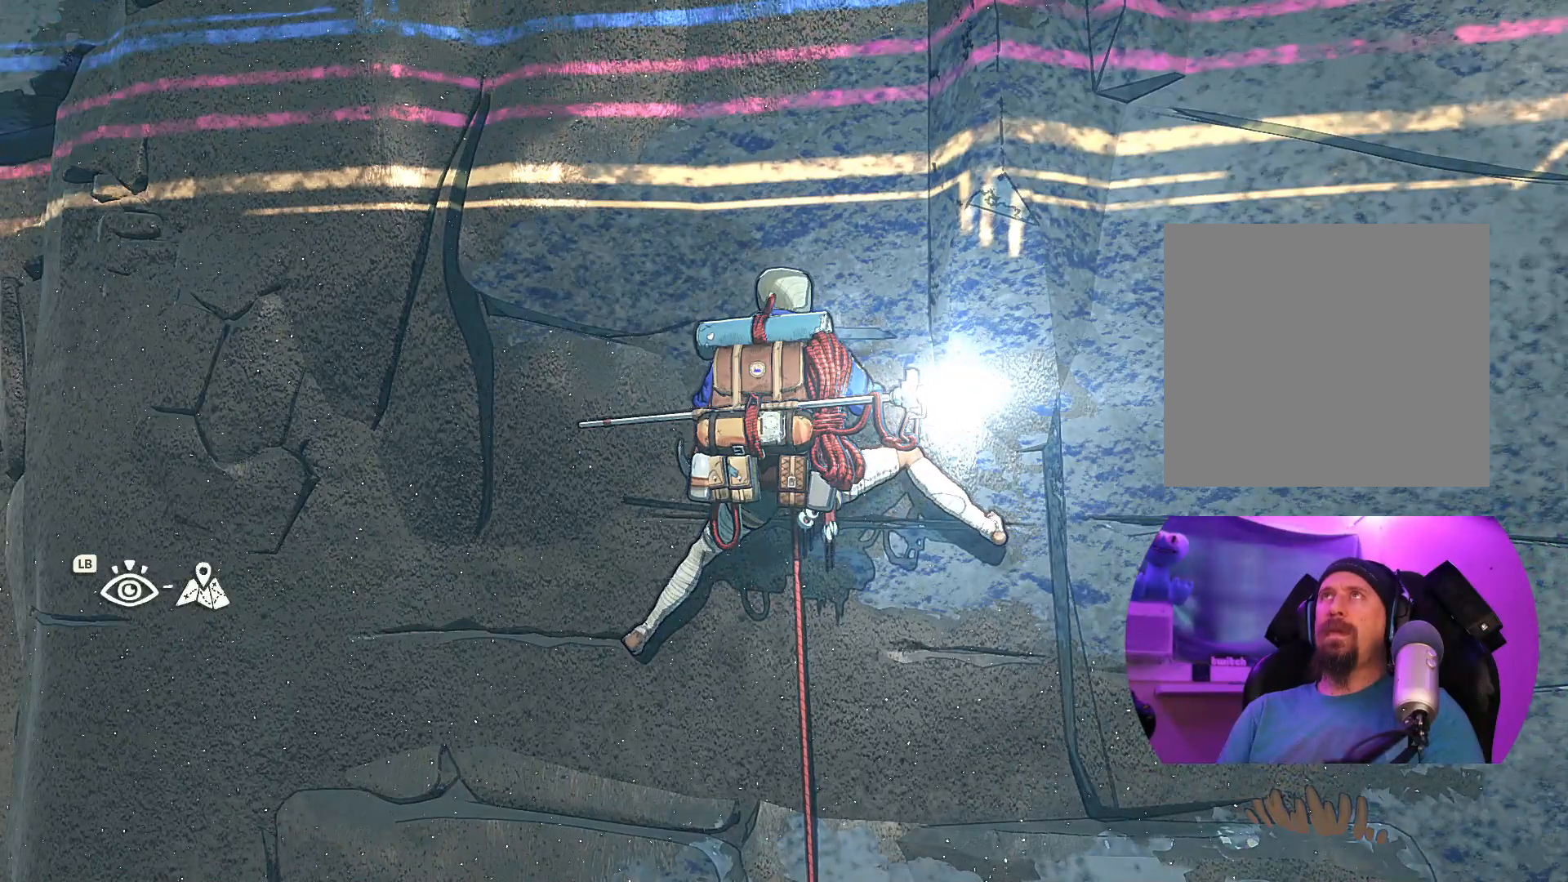
{"buttons": [], "left_stick": "center", "right_stick": "center", "events": []}
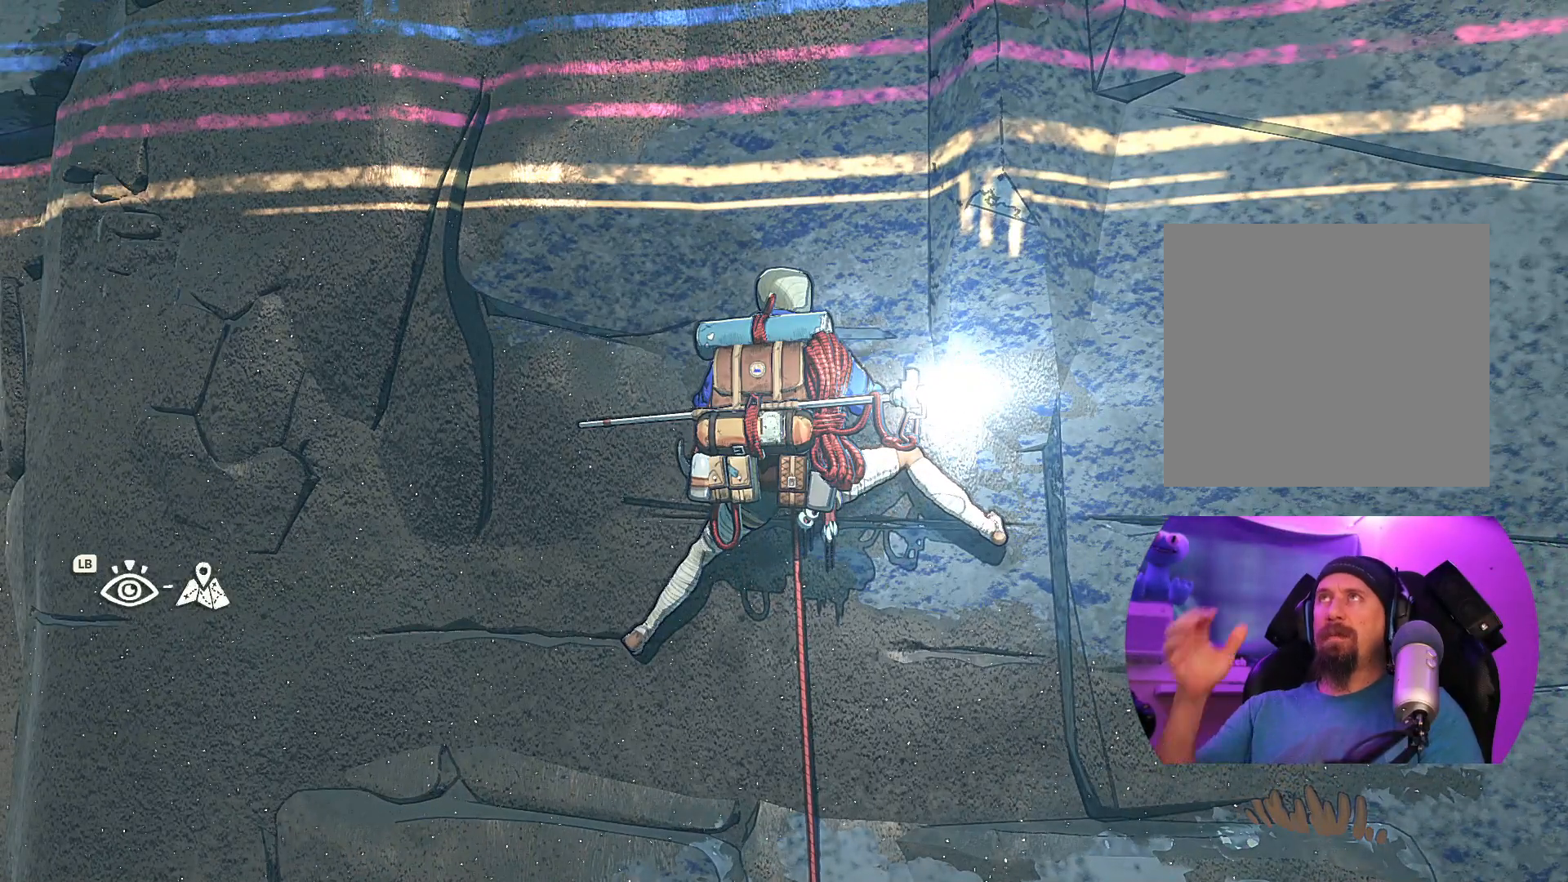
{"buttons": [], "left_stick": "center", "right_stick": "center", "events": []}
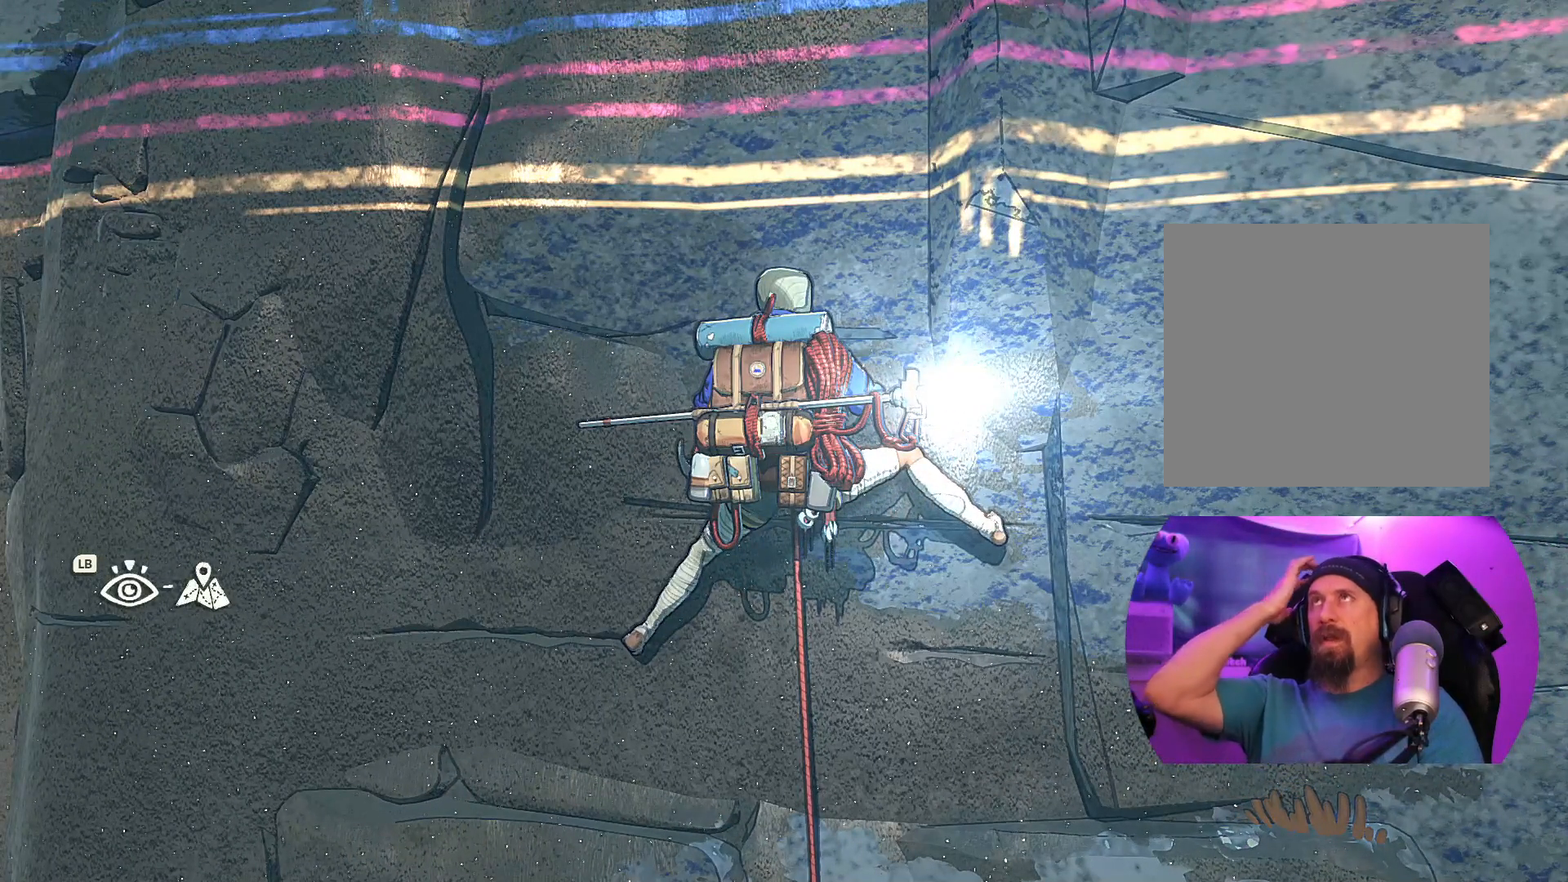
{"buttons": [], "left_stick": "center", "right_stick": "center", "events": []}
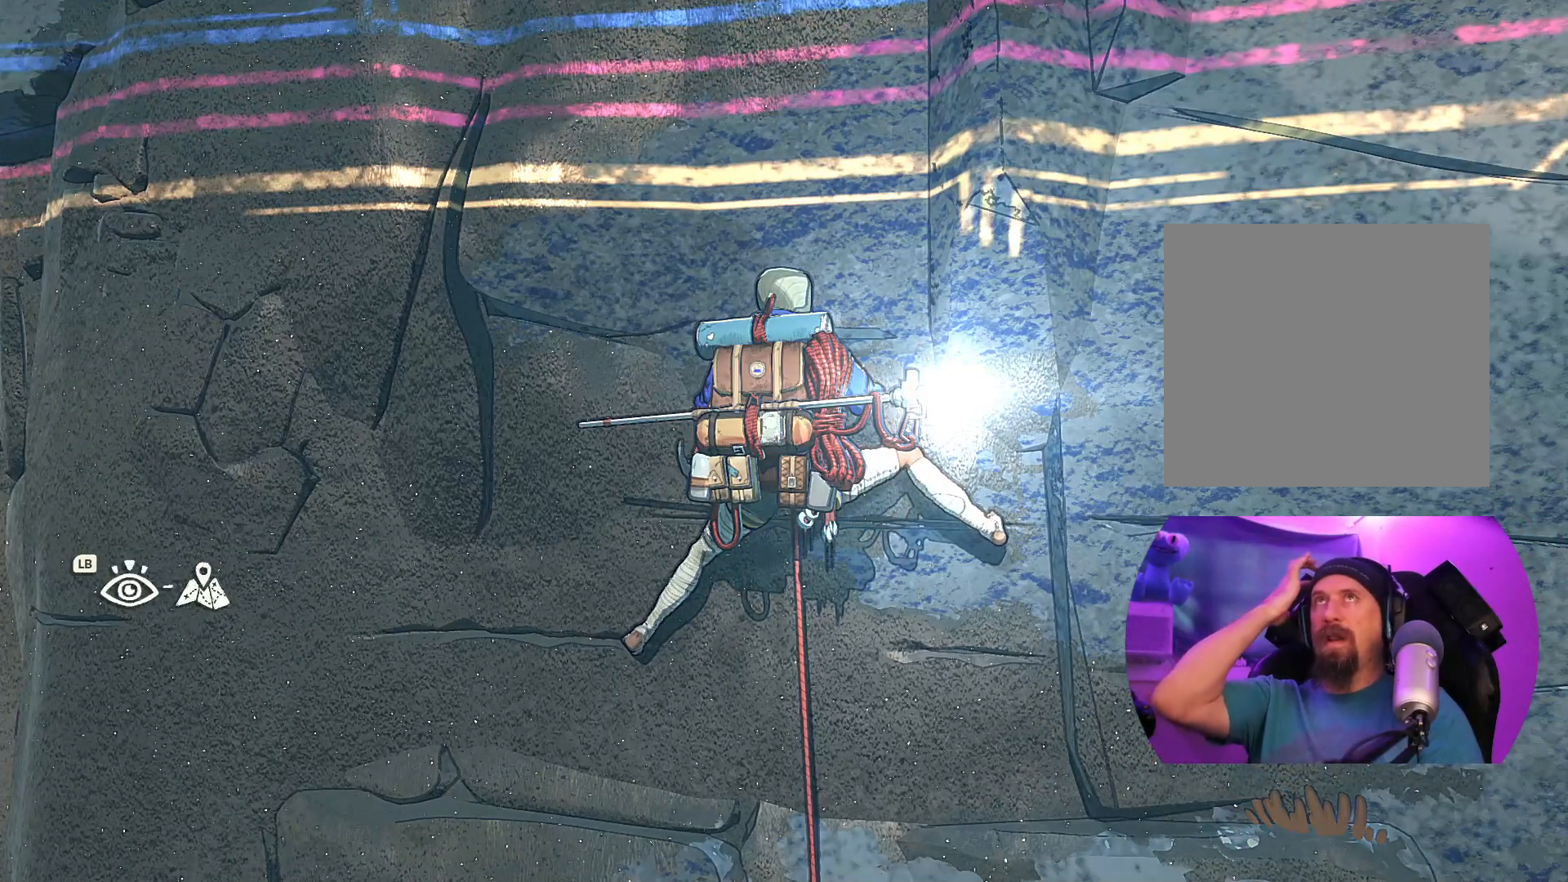
{"buttons": [], "left_stick": "center", "right_stick": "center", "events": []}
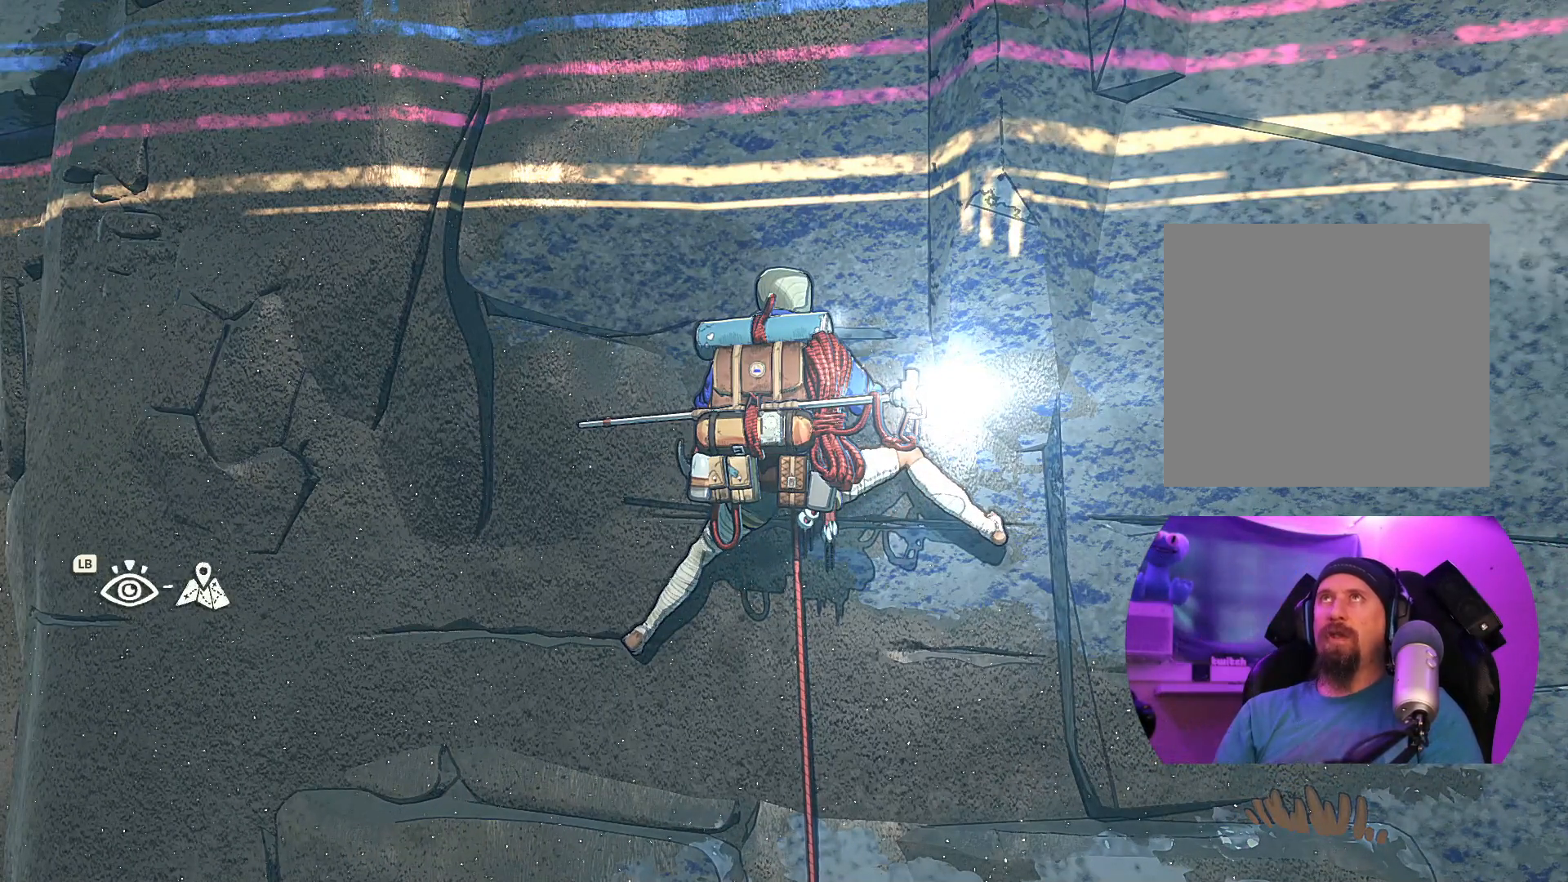
{"buttons": [], "left_stick": "center", "right_stick": "right", "events": [[367, "right_stick", "right"]]}
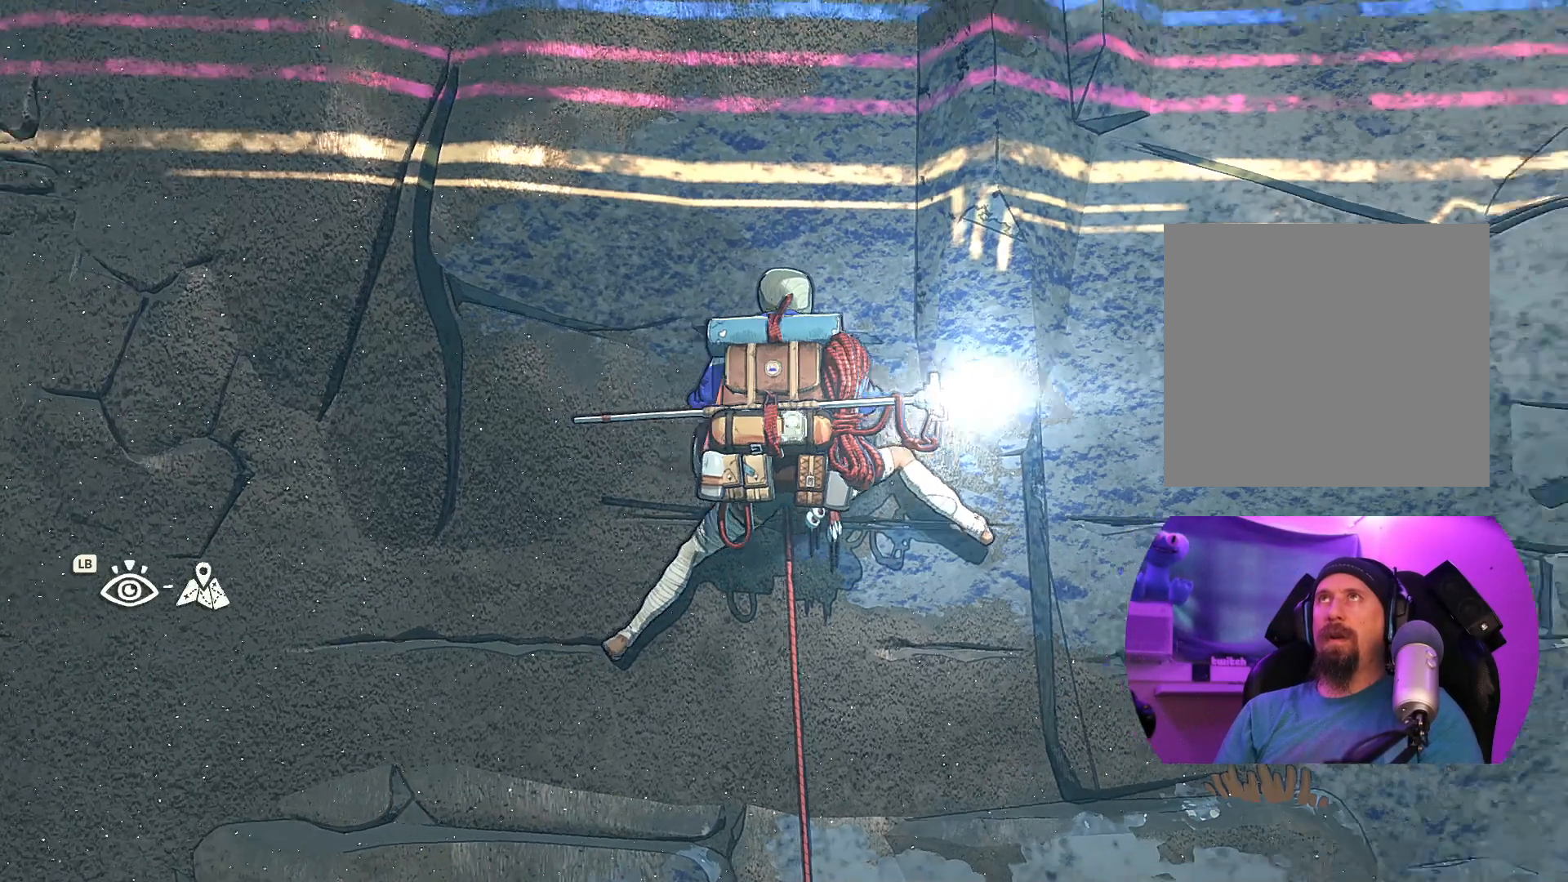
{"buttons": [], "left_stick": "center", "right_stick": "center", "events": [[200, "right_stick", "center"]]}
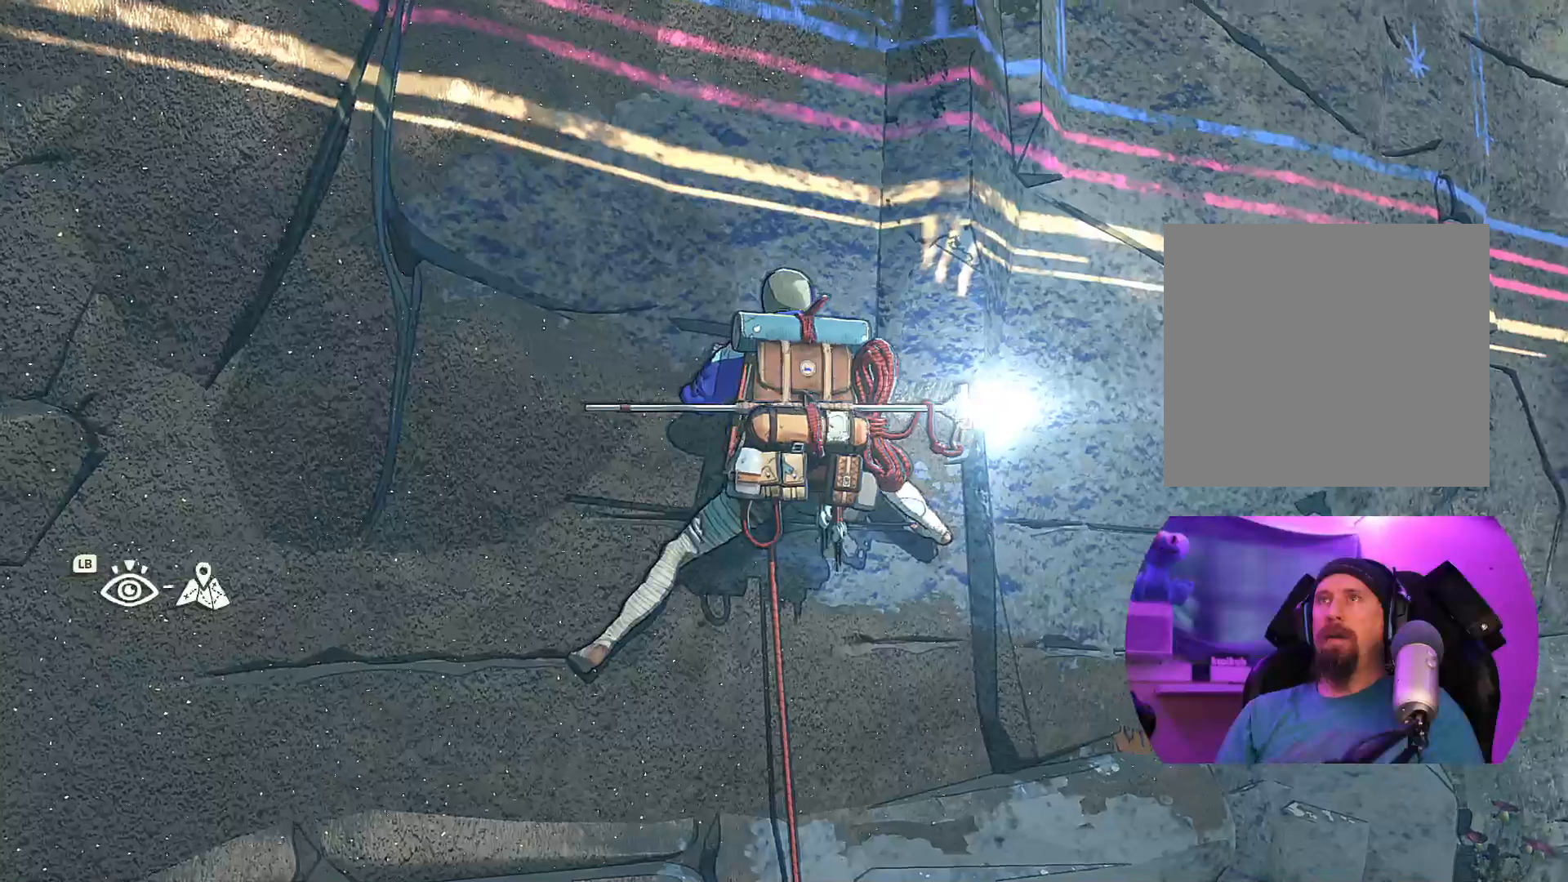
{"buttons": [], "left_stick": "center", "right_stick": "up-right", "events": [[33, "right_stick", "down-left"], [300, "right_stick", "center"], [433, "right_stick", "up-right"]]}
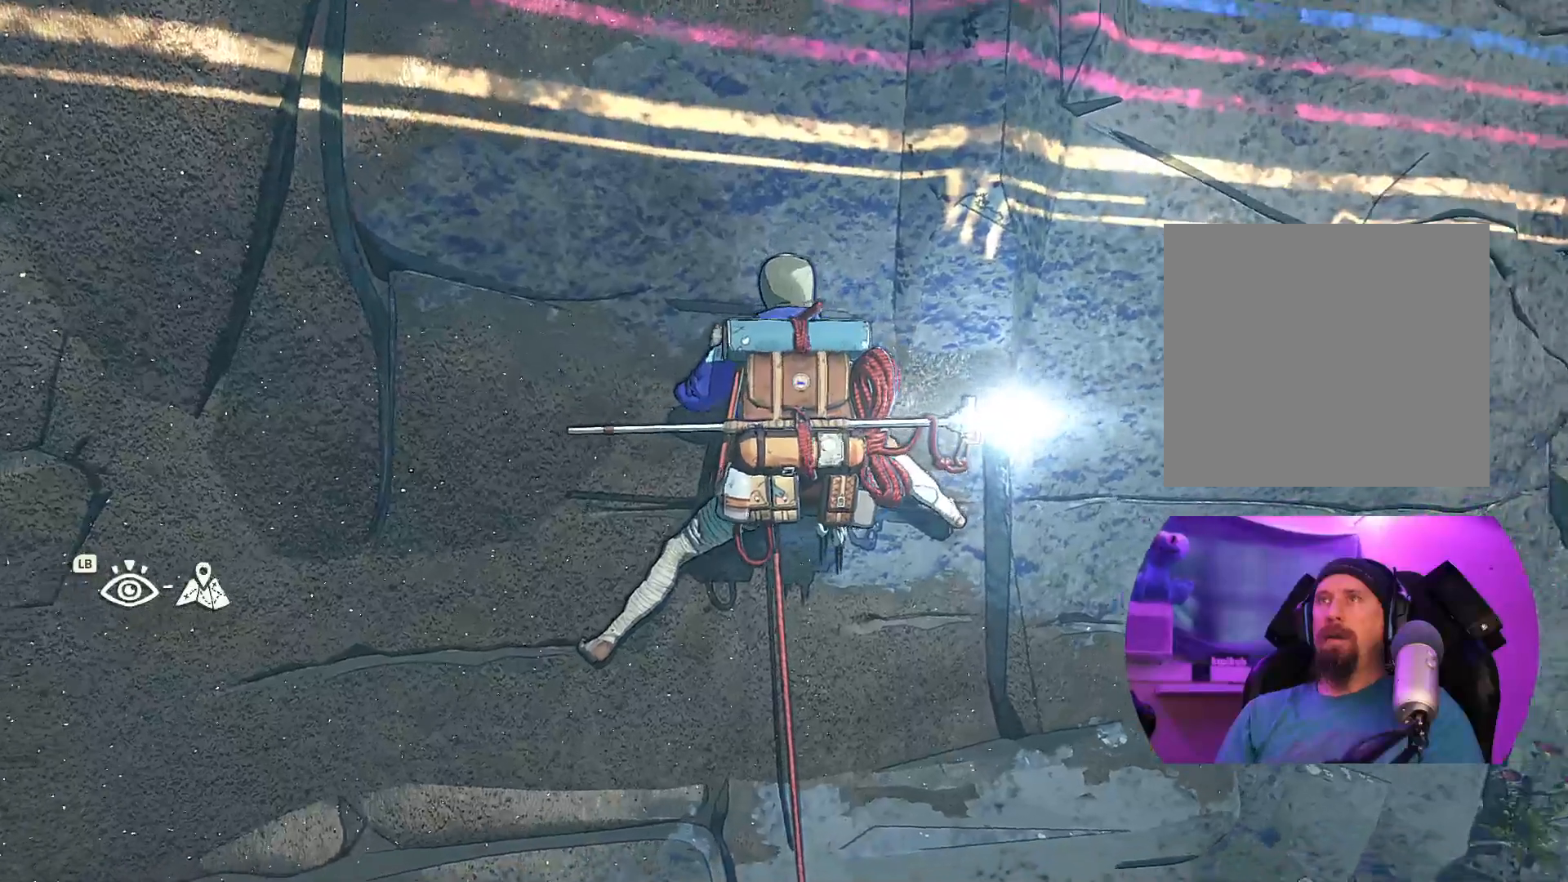
{"buttons": [], "left_stick": "center", "right_stick": "down-left", "events": [[217, "right_stick", "center"], [400, "right_stick", "down-left"]]}
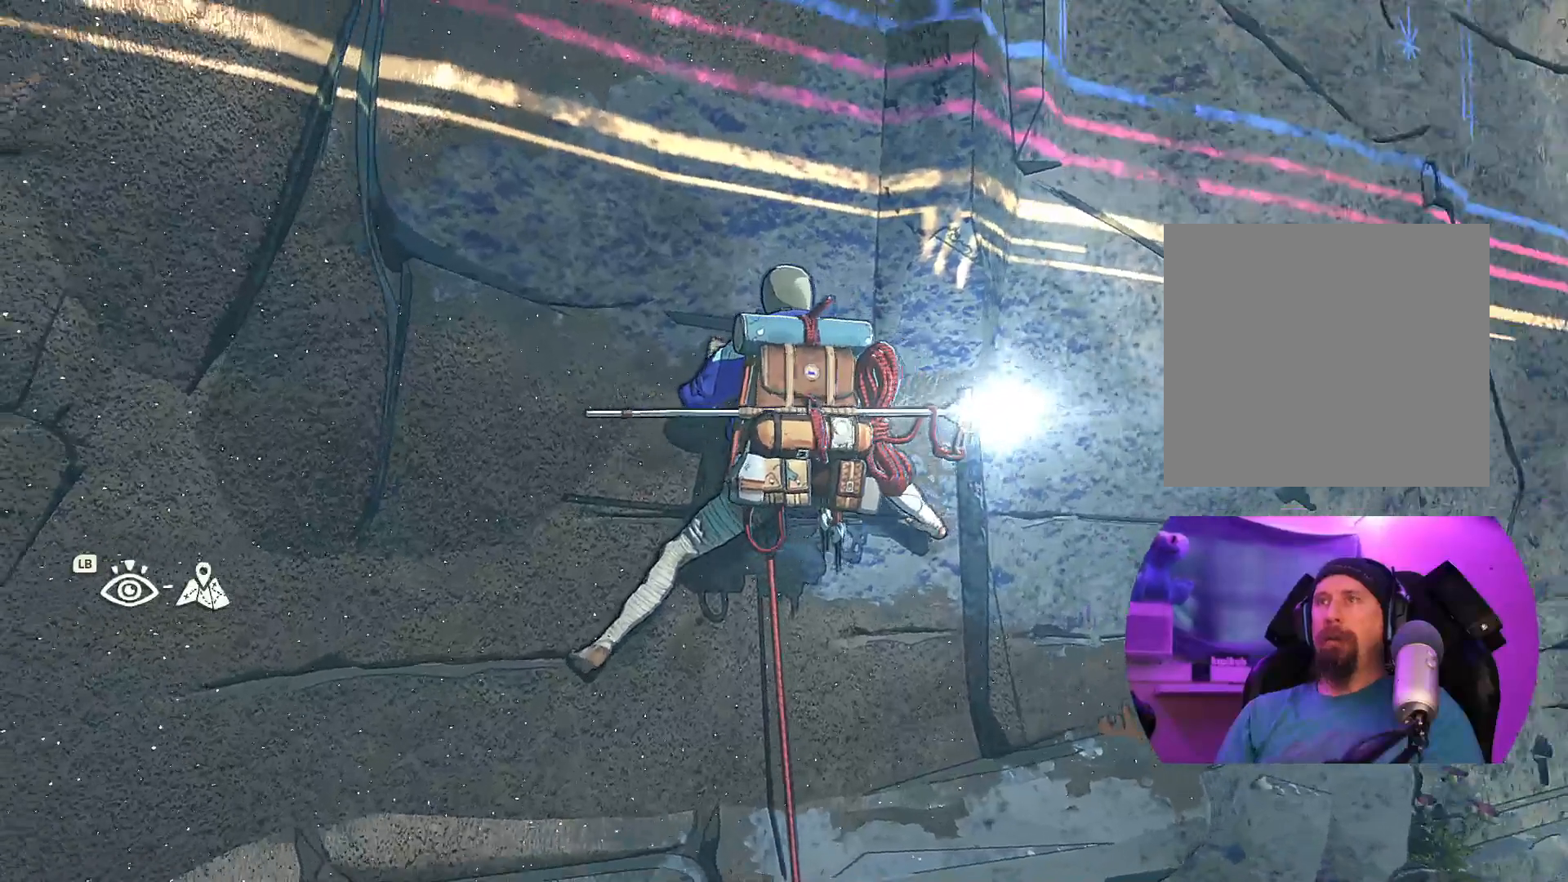
{"buttons": [], "left_stick": "center", "right_stick": "up", "events": [[133, "right_stick", "center"], [200, "right_stick", "up-right"], [333, "right_stick", "up"]]}
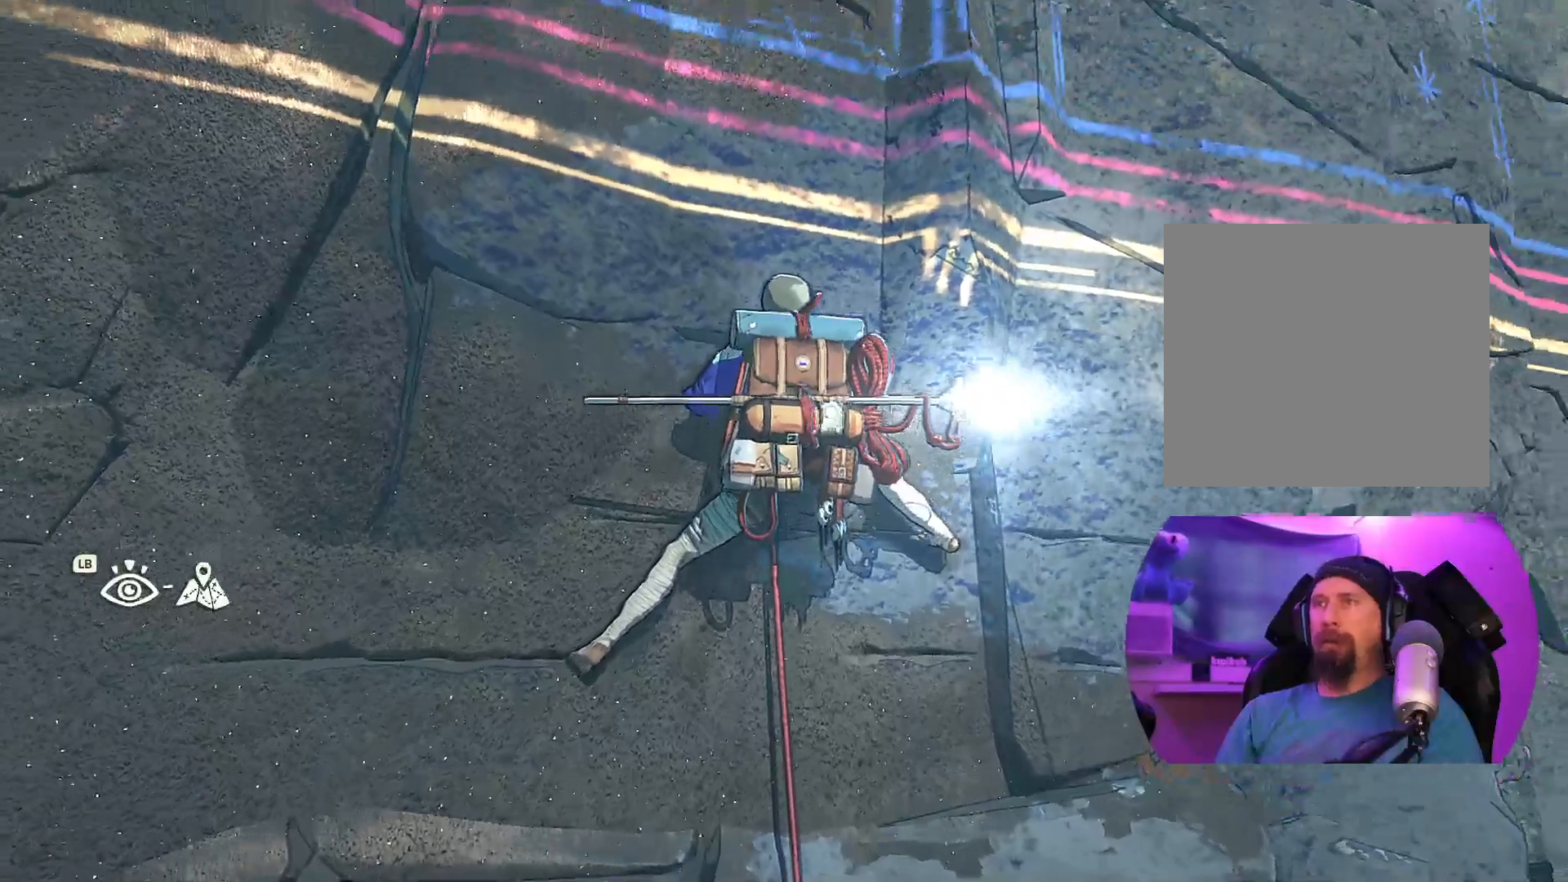
{"buttons": ["R1"], "left_stick": "center", "right_stick": "center", "events": [[233, "right_stick", "center"], [483, "R1", "down"]]}
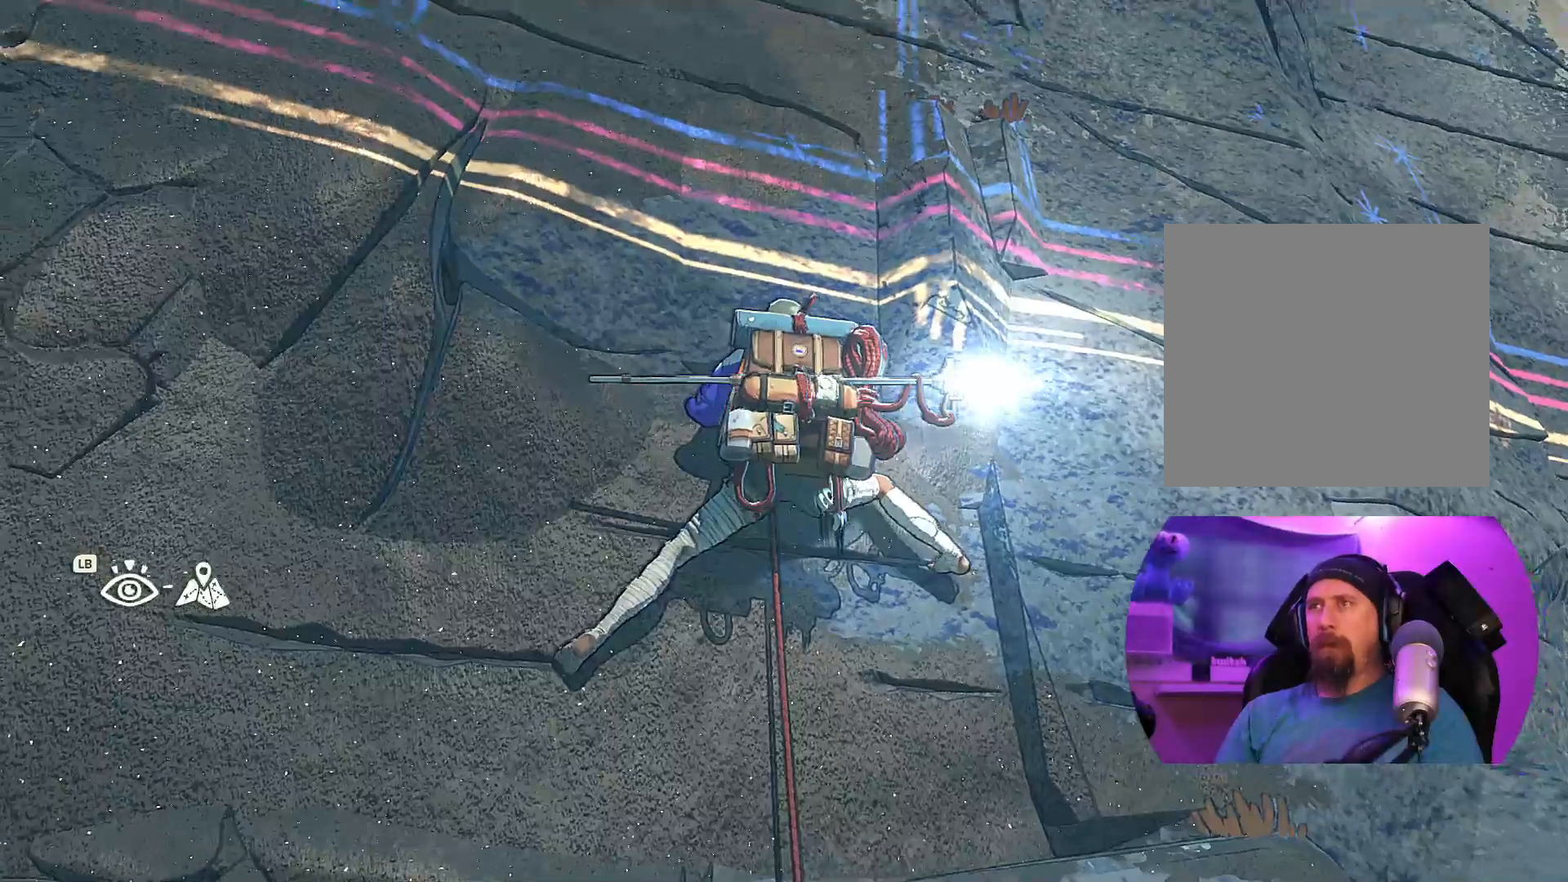
{"buttons": [], "left_stick": "up", "right_stick": "center", "events": [[33, "left_stick", "down-left"], [317, "R1", "up"], [350, "left_stick", "up"]]}
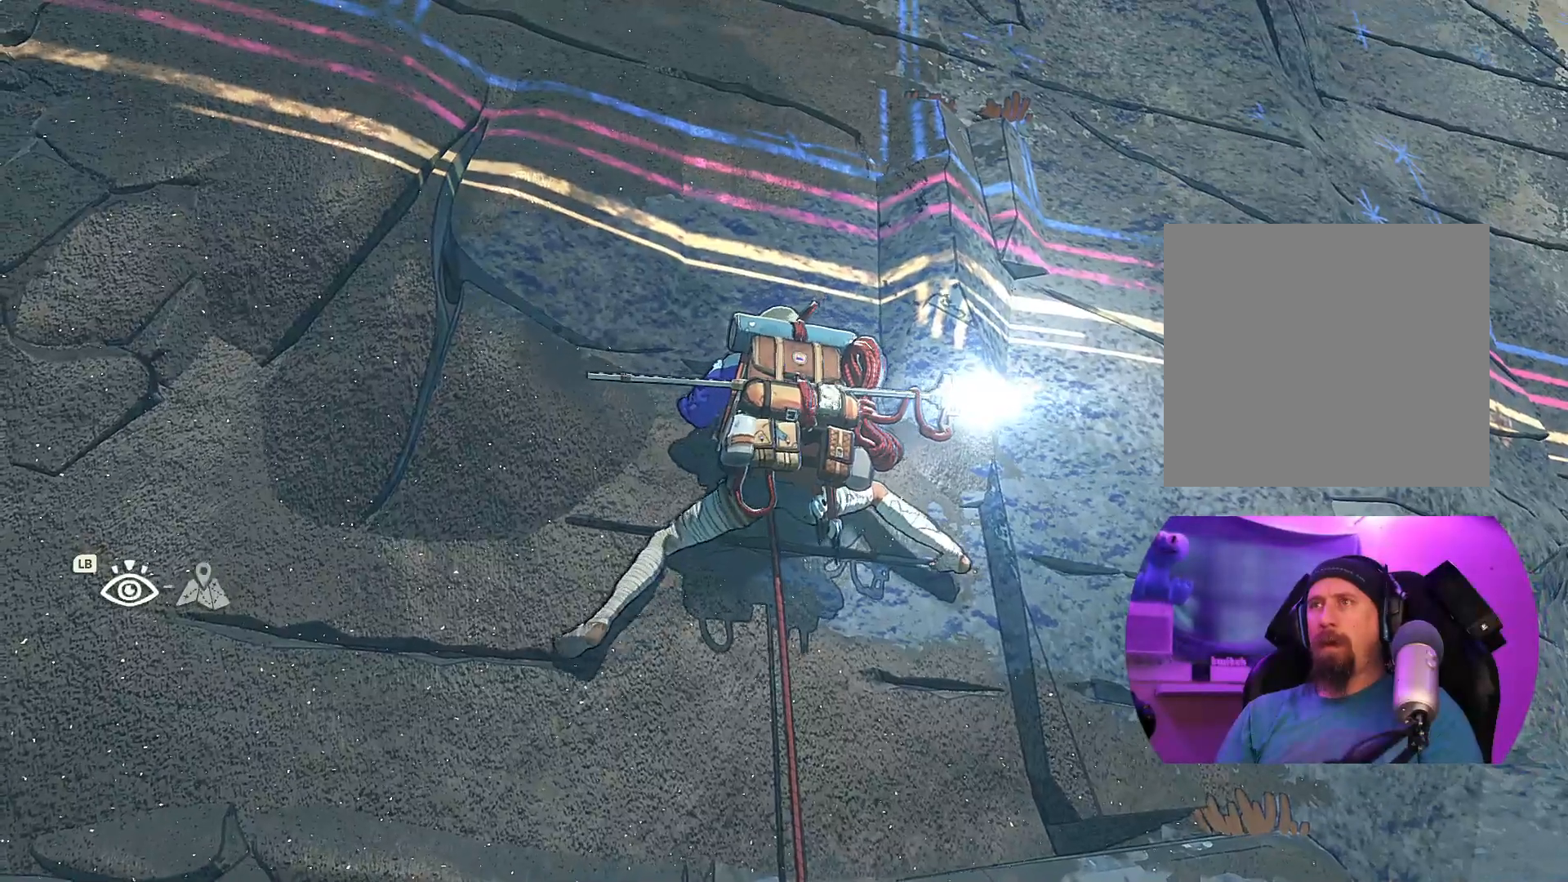
{"buttons": [], "left_stick": "up-right", "right_stick": "center", "events": [[350, "left_stick", "up-right"]]}
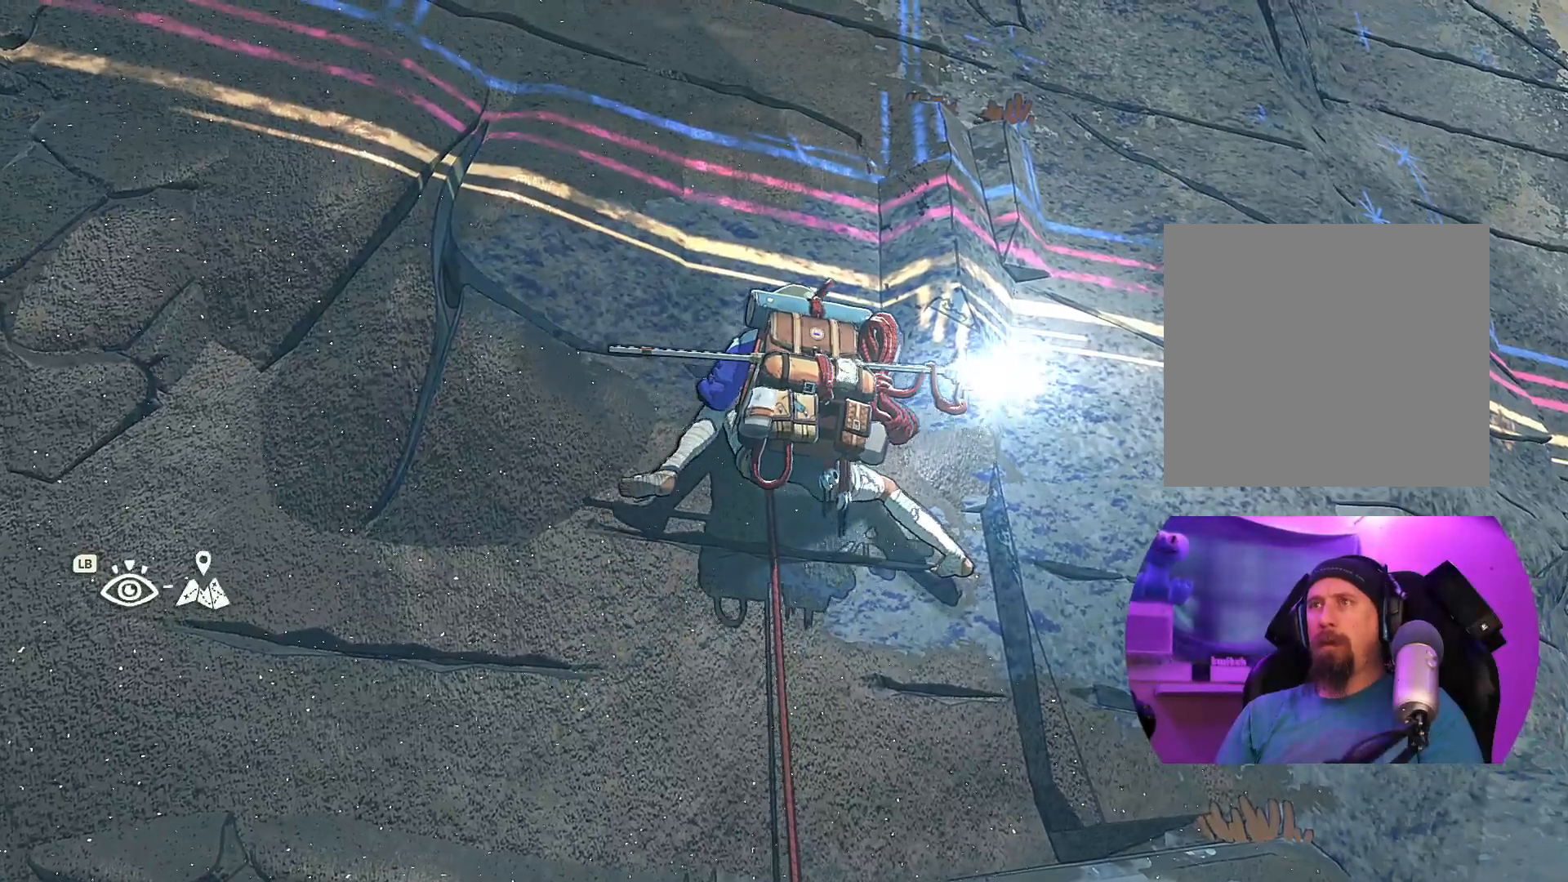
{"buttons": ["R1"], "left_stick": "center", "right_stick": "center", "events": [[133, "left_stick", "center"], [350, "R1", "down"]]}
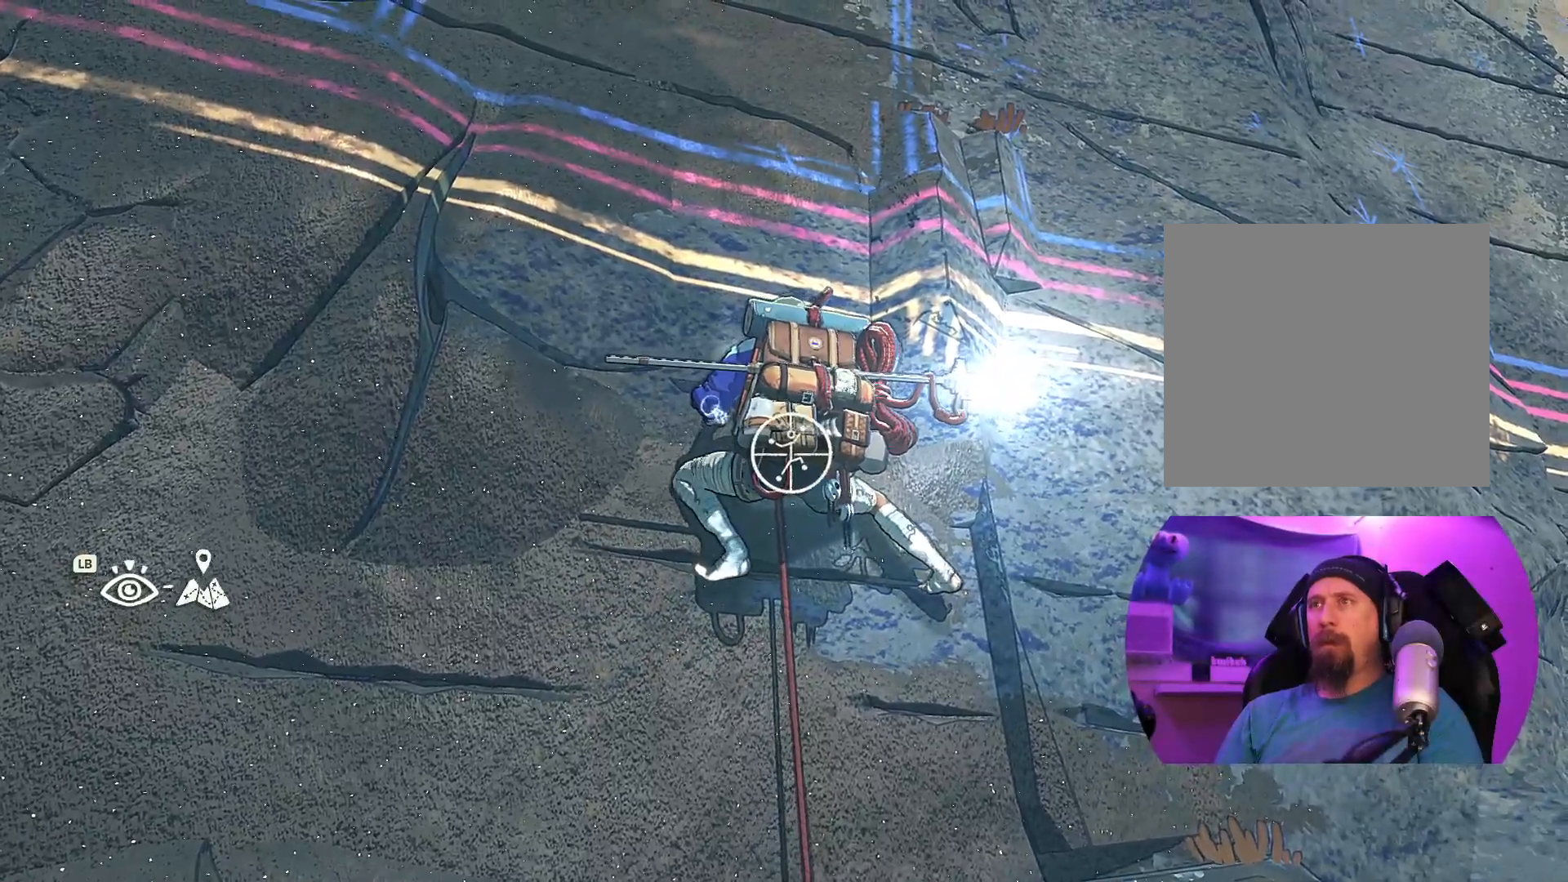
{"buttons": [], "left_stick": "center", "right_stick": "down", "events": [[267, "R1", "up"], [467, "right_stick", "down"]]}
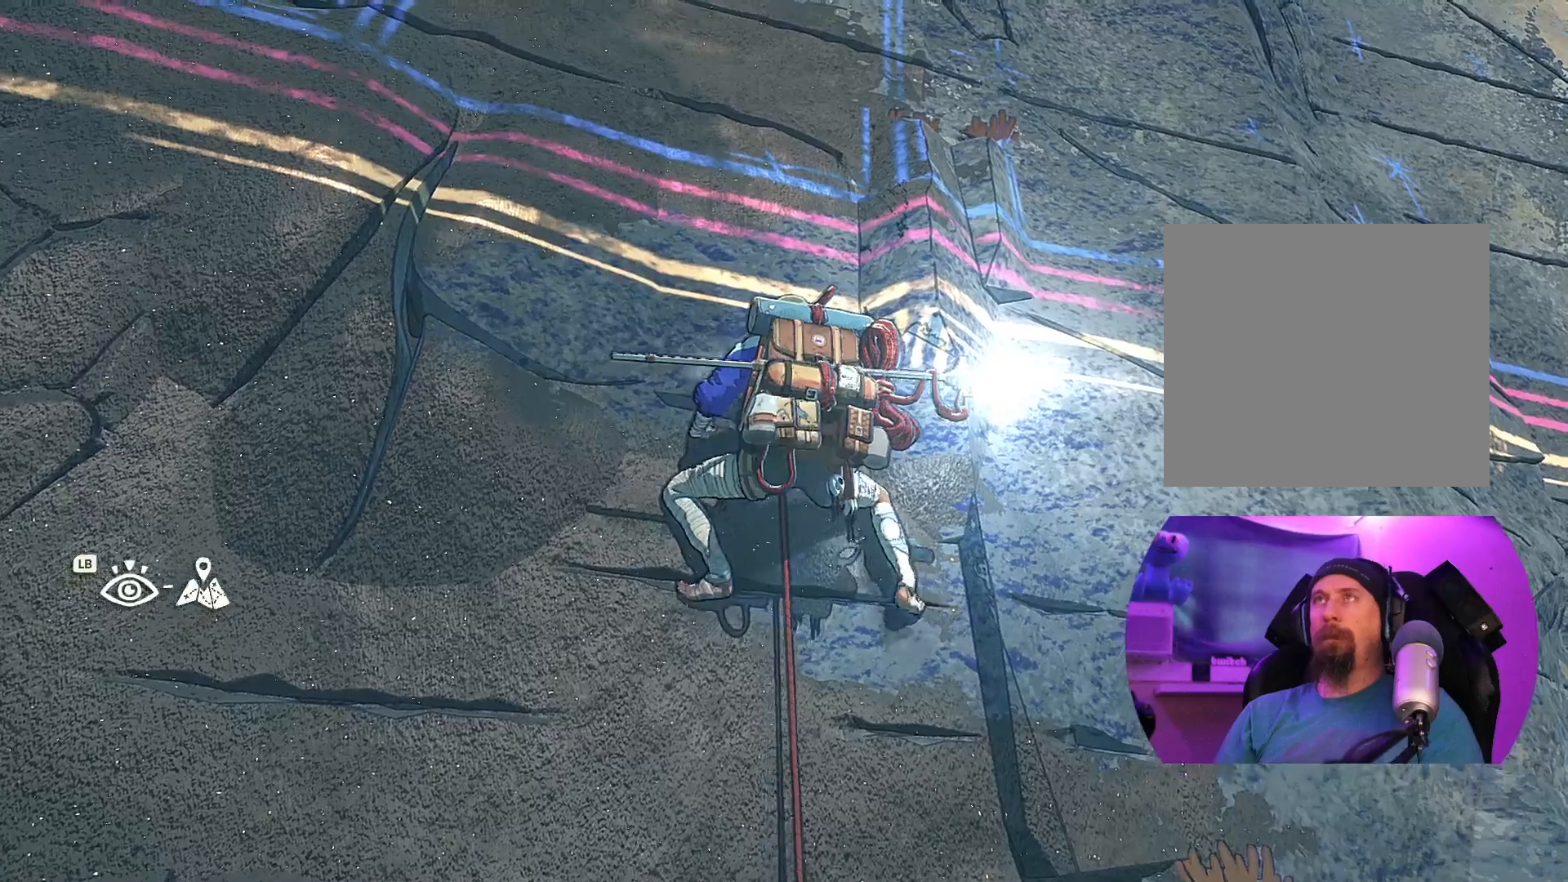
{"buttons": [], "left_stick": "center", "right_stick": "down", "events": []}
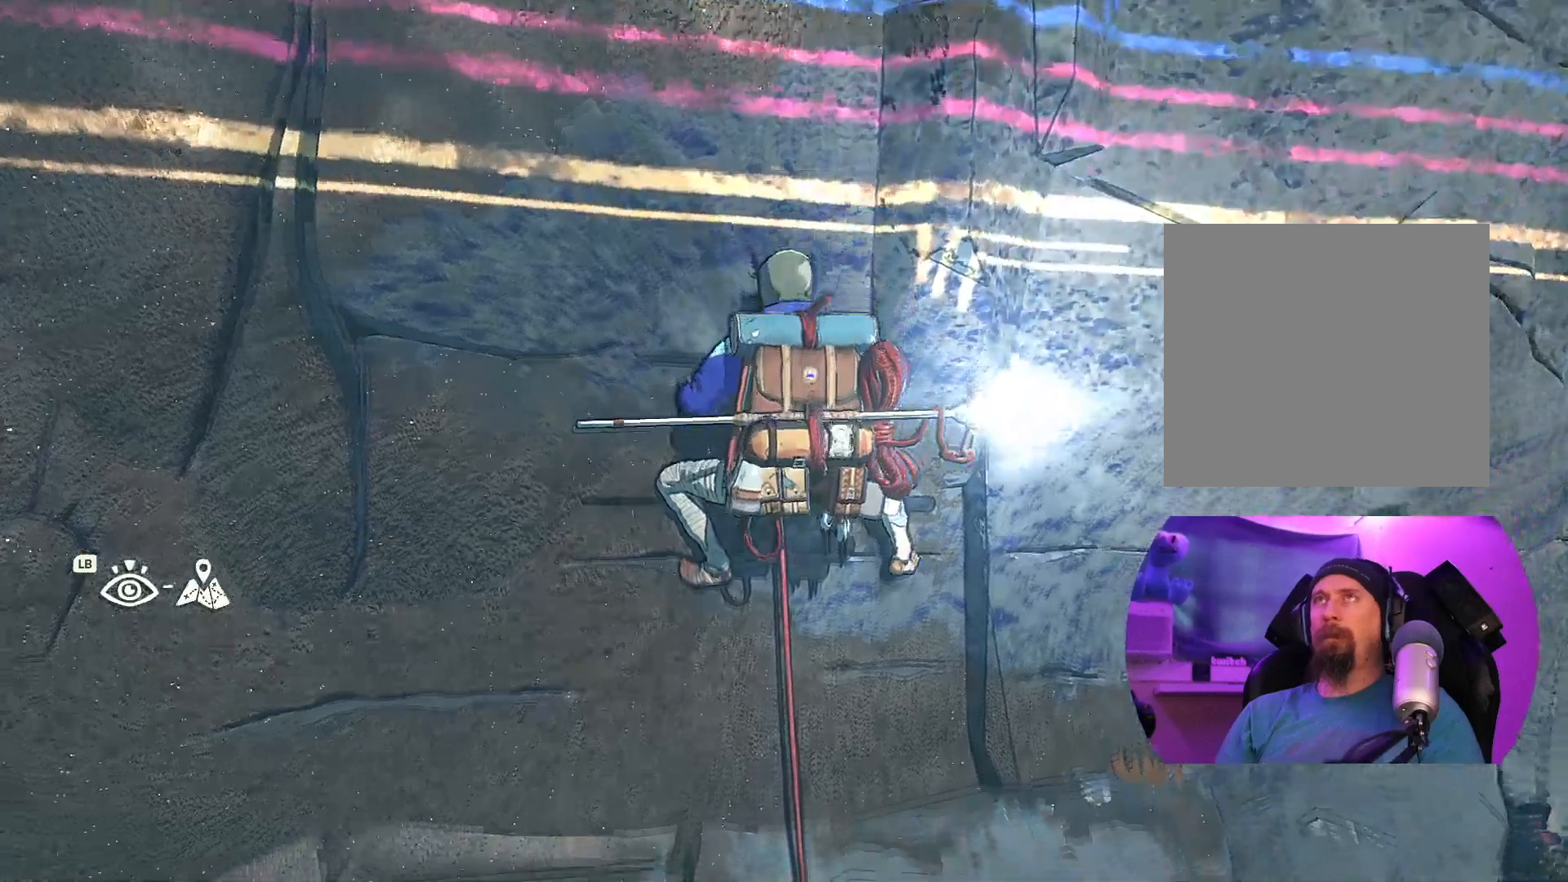
{"buttons": [], "left_stick": "center", "right_stick": "up", "events": [[200, "right_stick", "center"], [500, "right_stick", "up"]]}
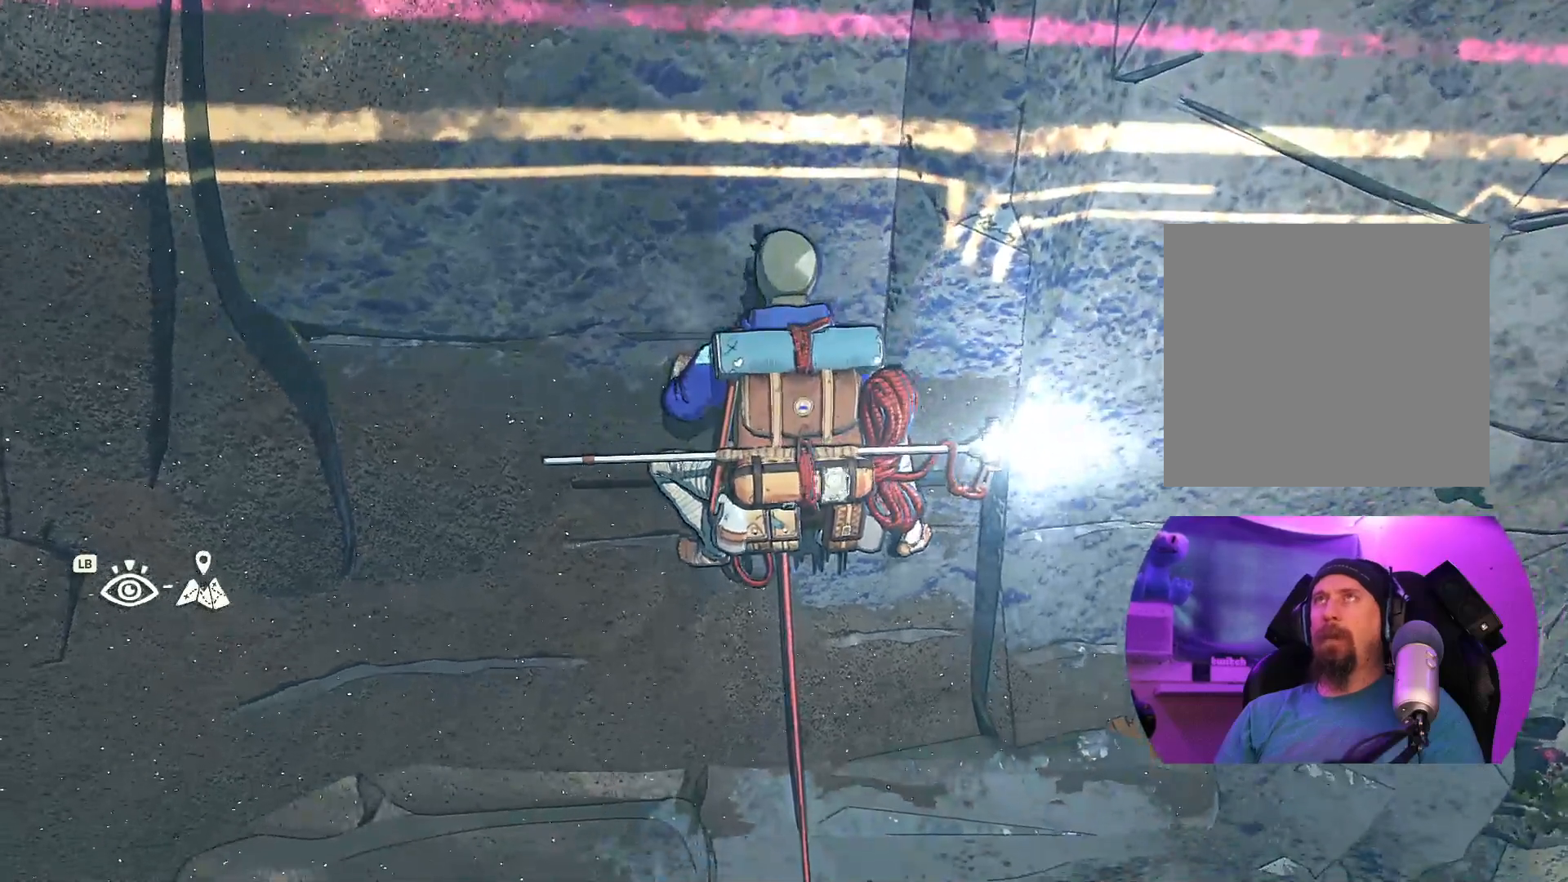
{"buttons": [], "left_stick": "center", "right_stick": "down-right", "events": [[250, "right_stick", "center"], [500, "right_stick", "down-right"]]}
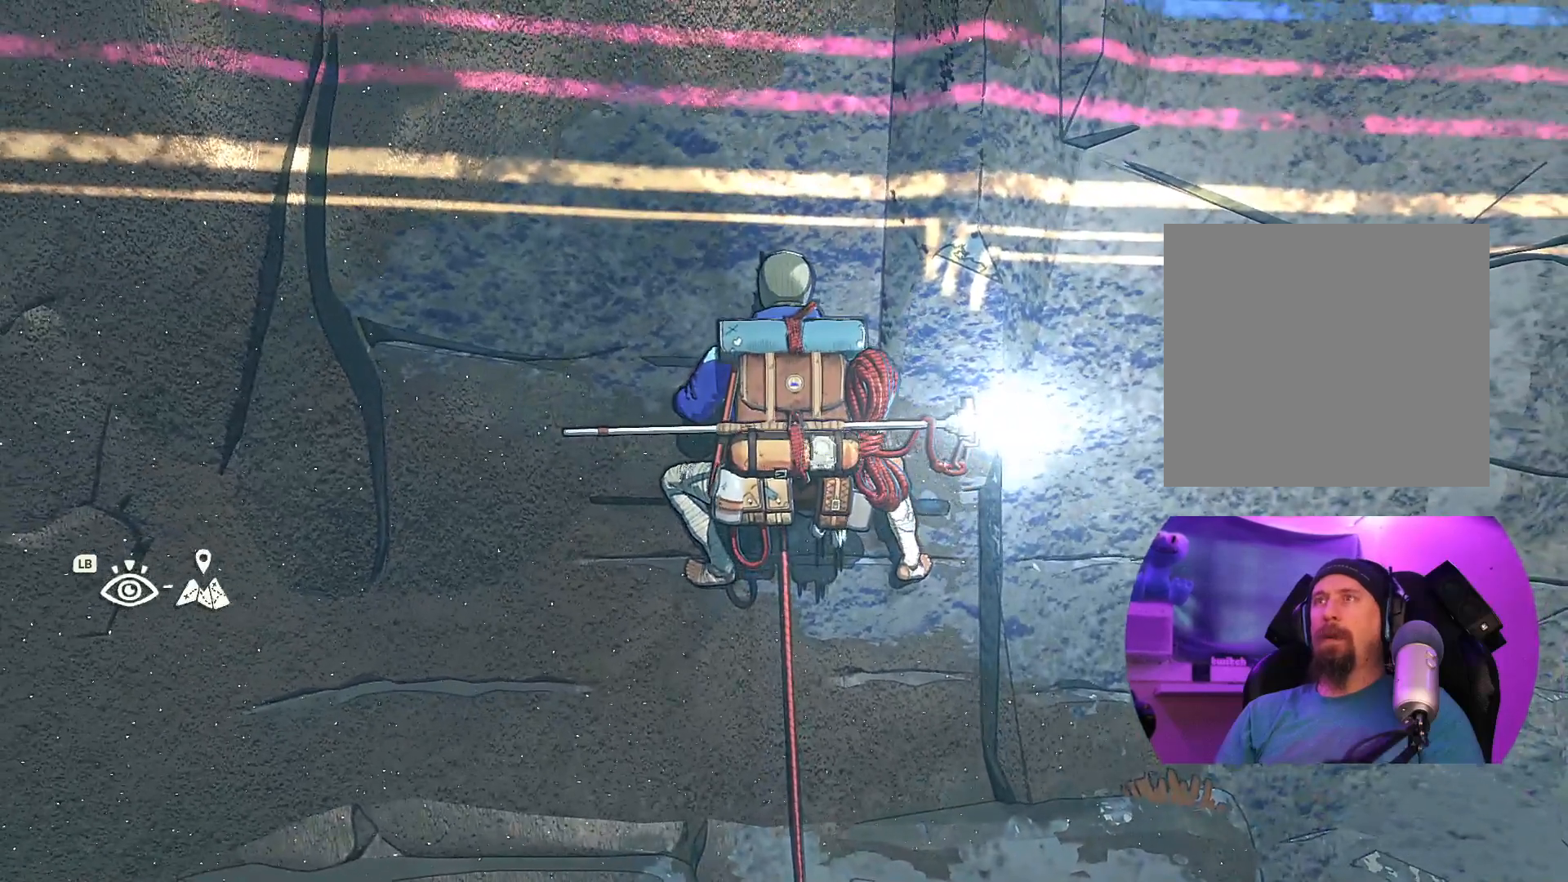
{"buttons": [], "left_stick": "center", "right_stick": "center", "events": [[250, "right_stick", "center"]]}
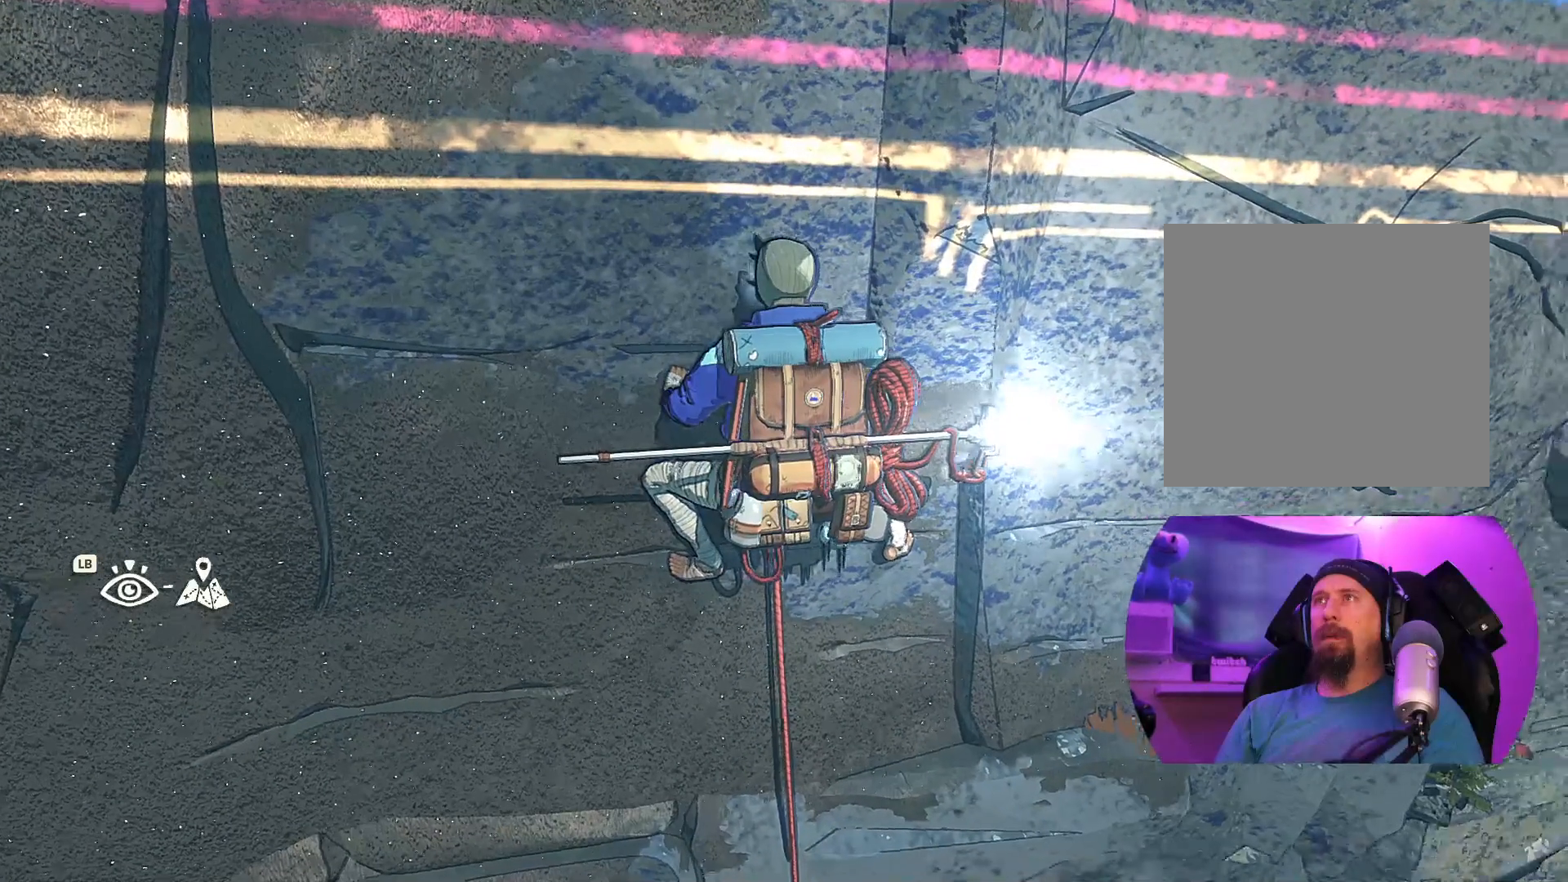
{"buttons": ["R1"], "left_stick": "center", "right_stick": "center", "events": [[267, "R1", "down"]]}
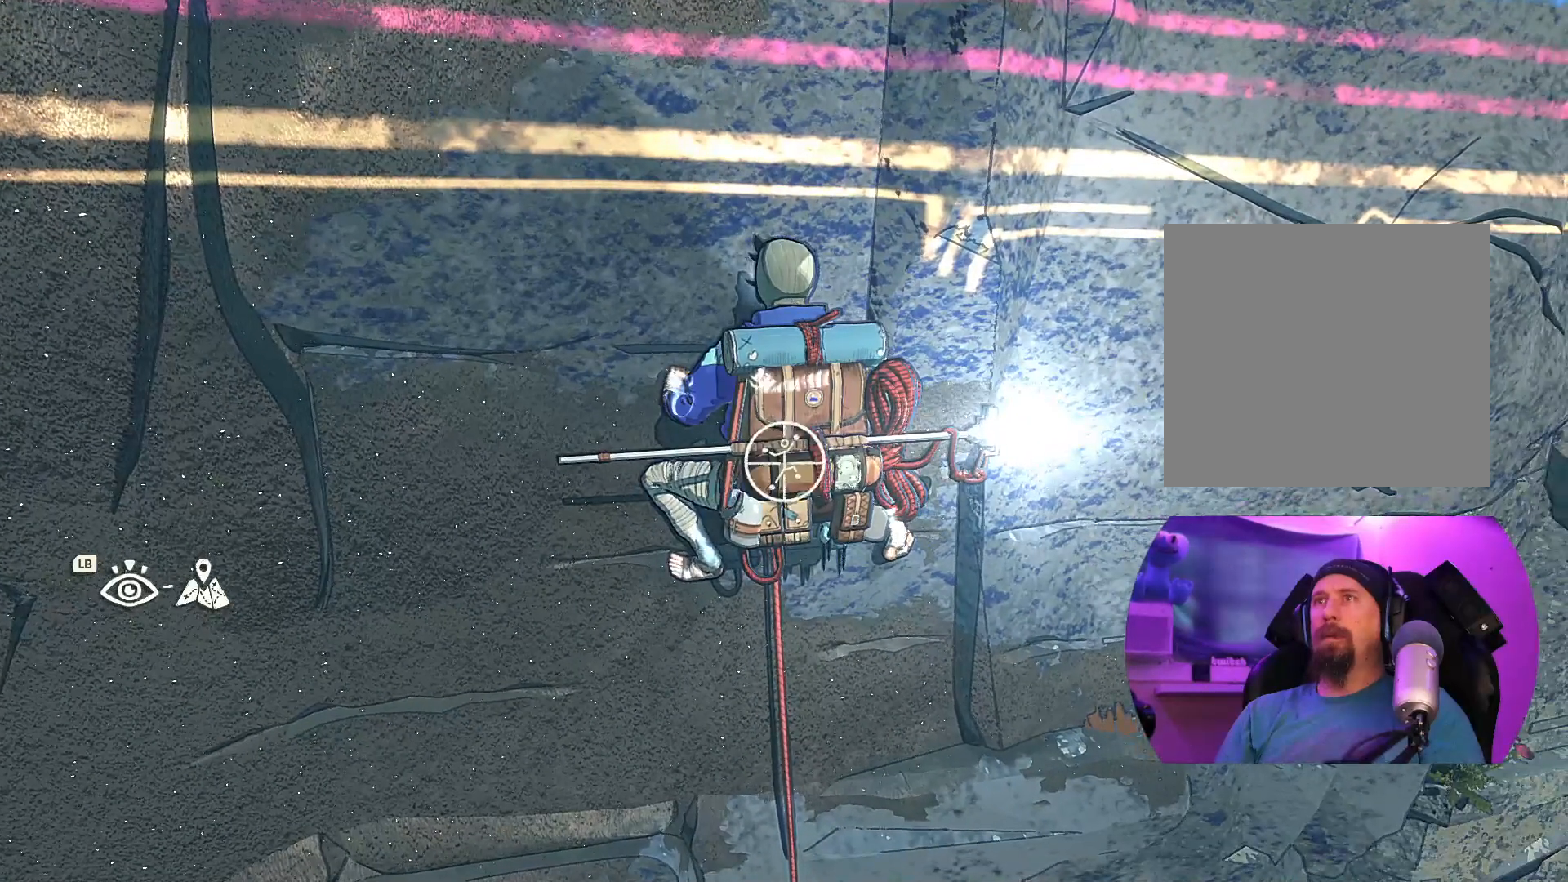
{"buttons": ["R1"], "left_stick": "center", "right_stick": "center", "events": []}